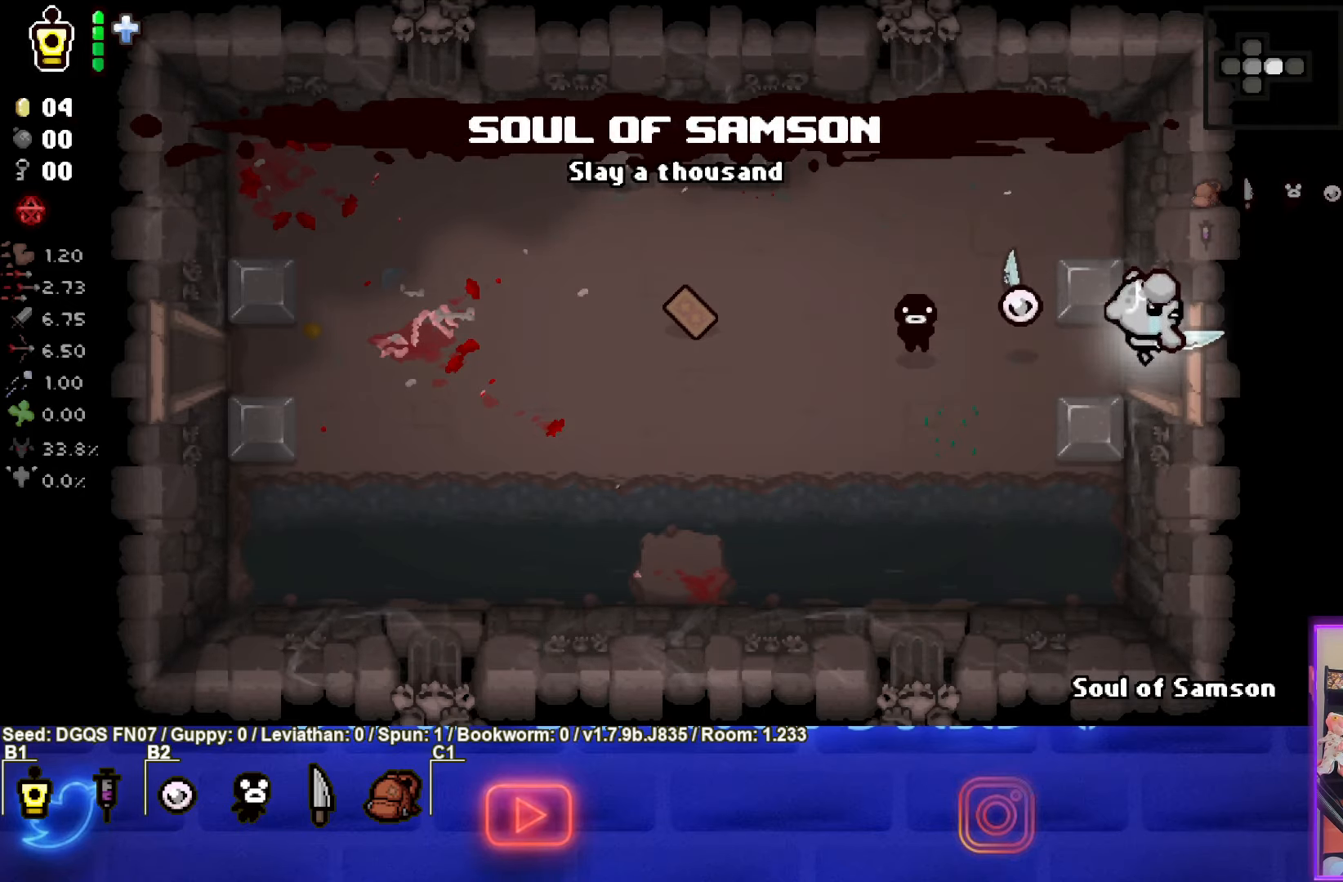
Gameplay with a controller (PlayStation layout); each line is a JSON object with the inputs held at the frame after it. "events" lists button and stick changes between this image and that frame as [ms after this image, input, new state], when the widget could be followed in between. Not read: right_stick.
{"buttons": ["CIRCLE"], "left_stick": "center", "events": [[50, "left_stick", "center"], [134, "CIRCLE", "down"]]}
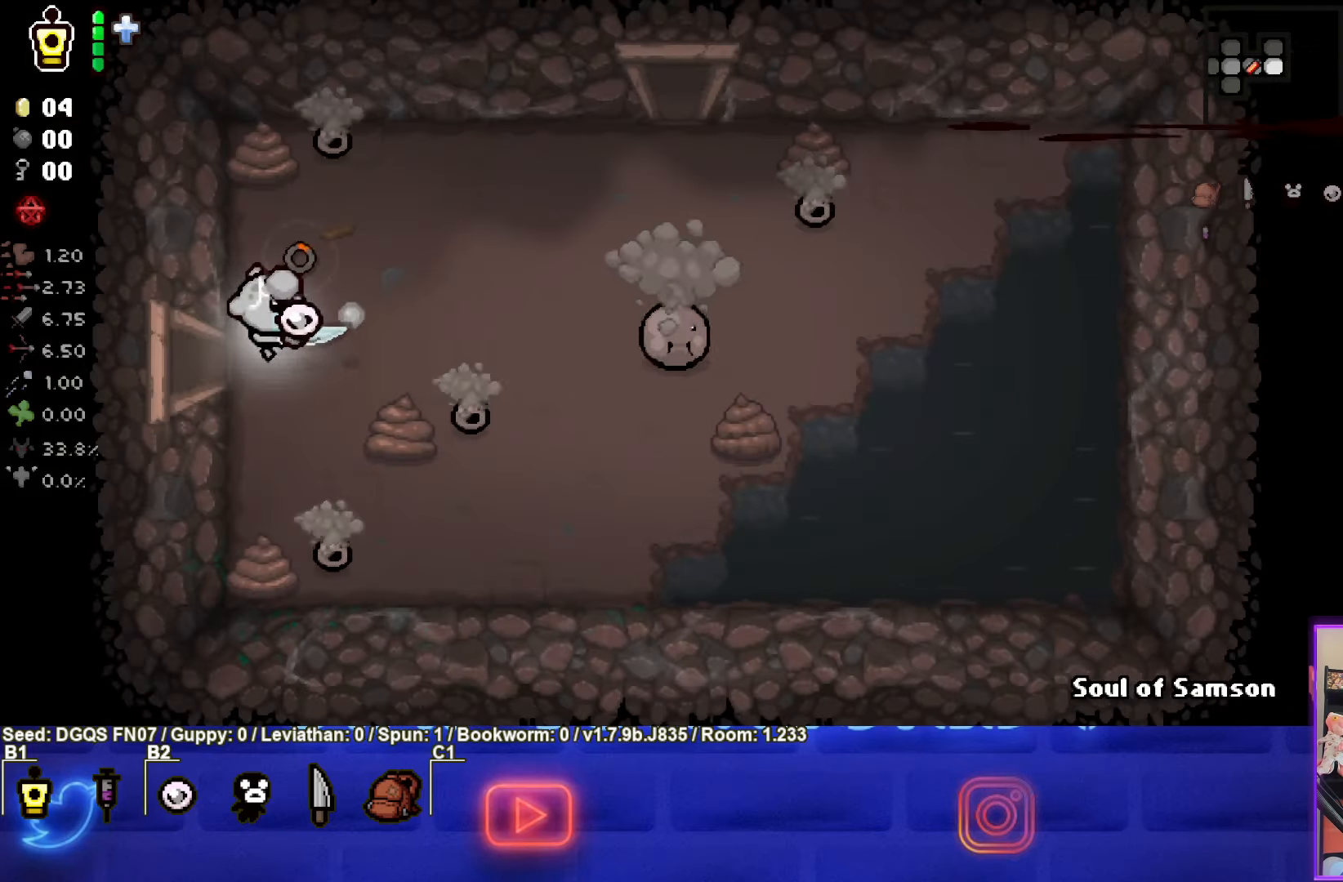
{"buttons": [], "left_stick": "up-left", "events": [[100, "left_stick", "down"], [267, "left_stick", "down-right"], [367, "CIRCLE", "up"], [417, "left_stick", "center"], [467, "left_stick", "up-left"]]}
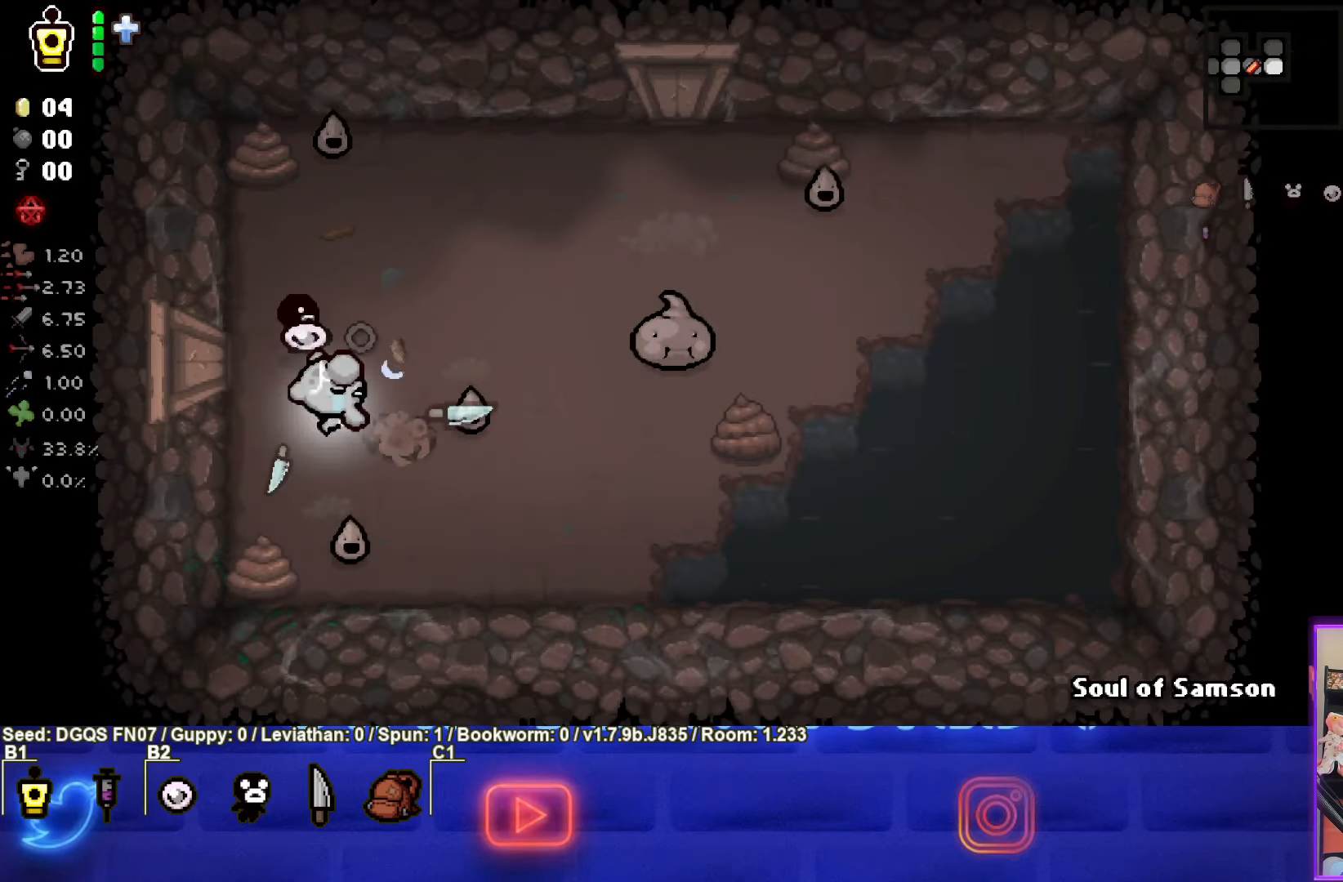
{"buttons": ["CROSS", "CIRCLE"], "left_stick": "down", "events": [[134, "left_stick", "center"], [217, "CROSS", "down"], [317, "left_stick", "down-left"], [500, "CIRCLE", "down"], [500, "left_stick", "down"]]}
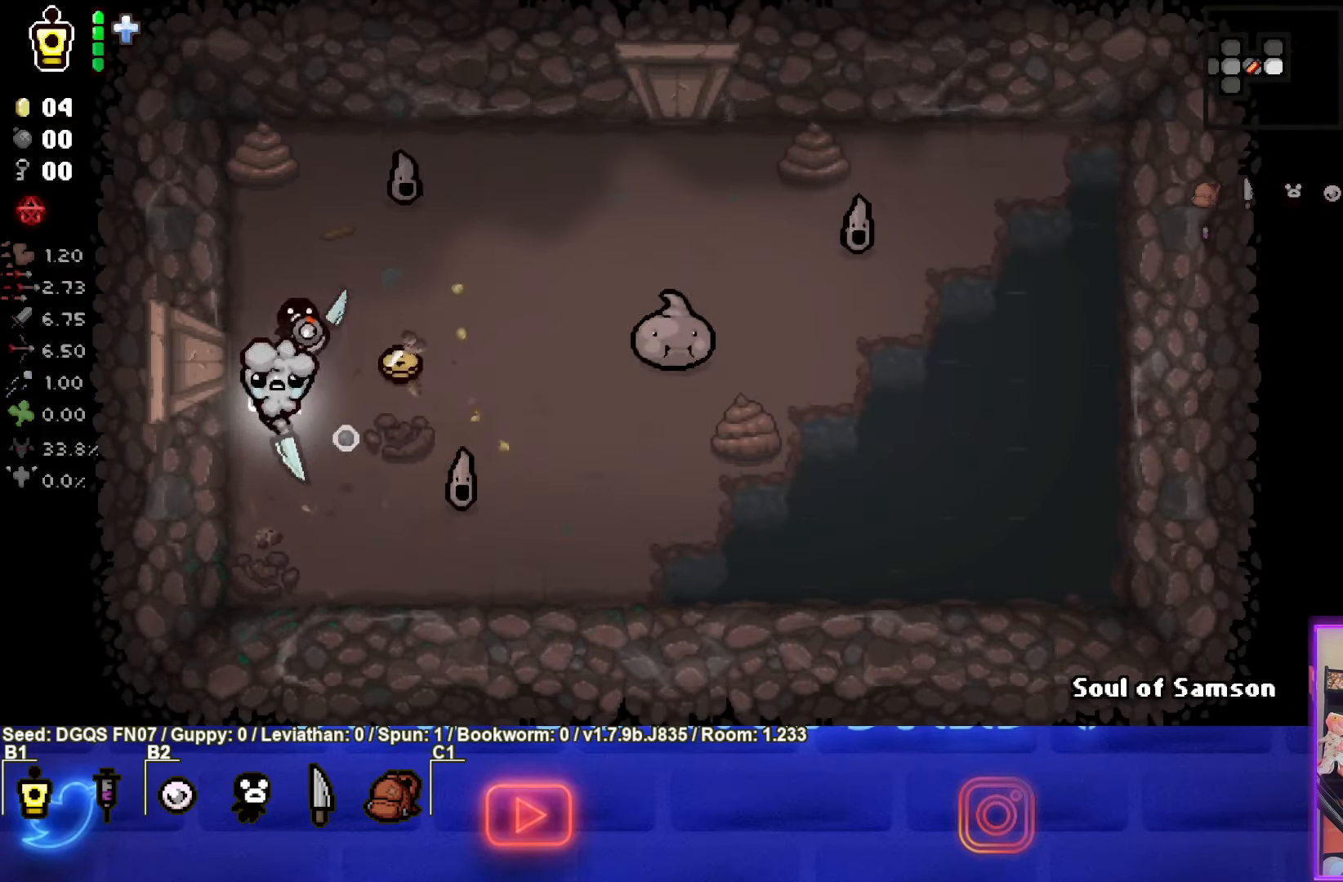
{"buttons": [], "left_stick": "left", "events": [[17, "CROSS", "up"], [17, "left_stick", "down-right"], [134, "left_stick", "right"], [284, "CIRCLE", "up"], [434, "left_stick", "left"]]}
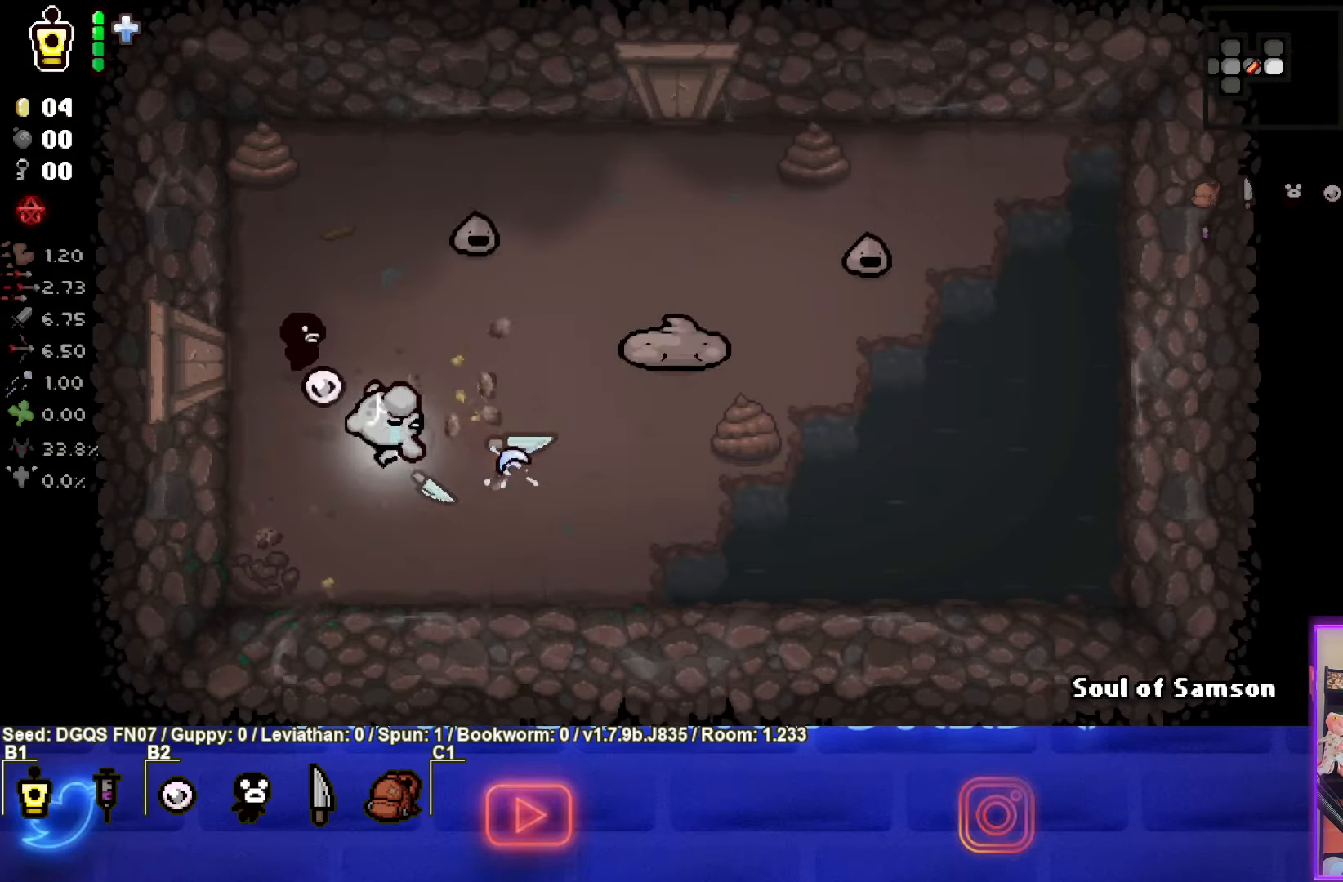
{"buttons": ["CIRCLE"], "left_stick": "up-left", "events": [[50, "CIRCLE", "down"], [150, "left_stick", "up-left"]]}
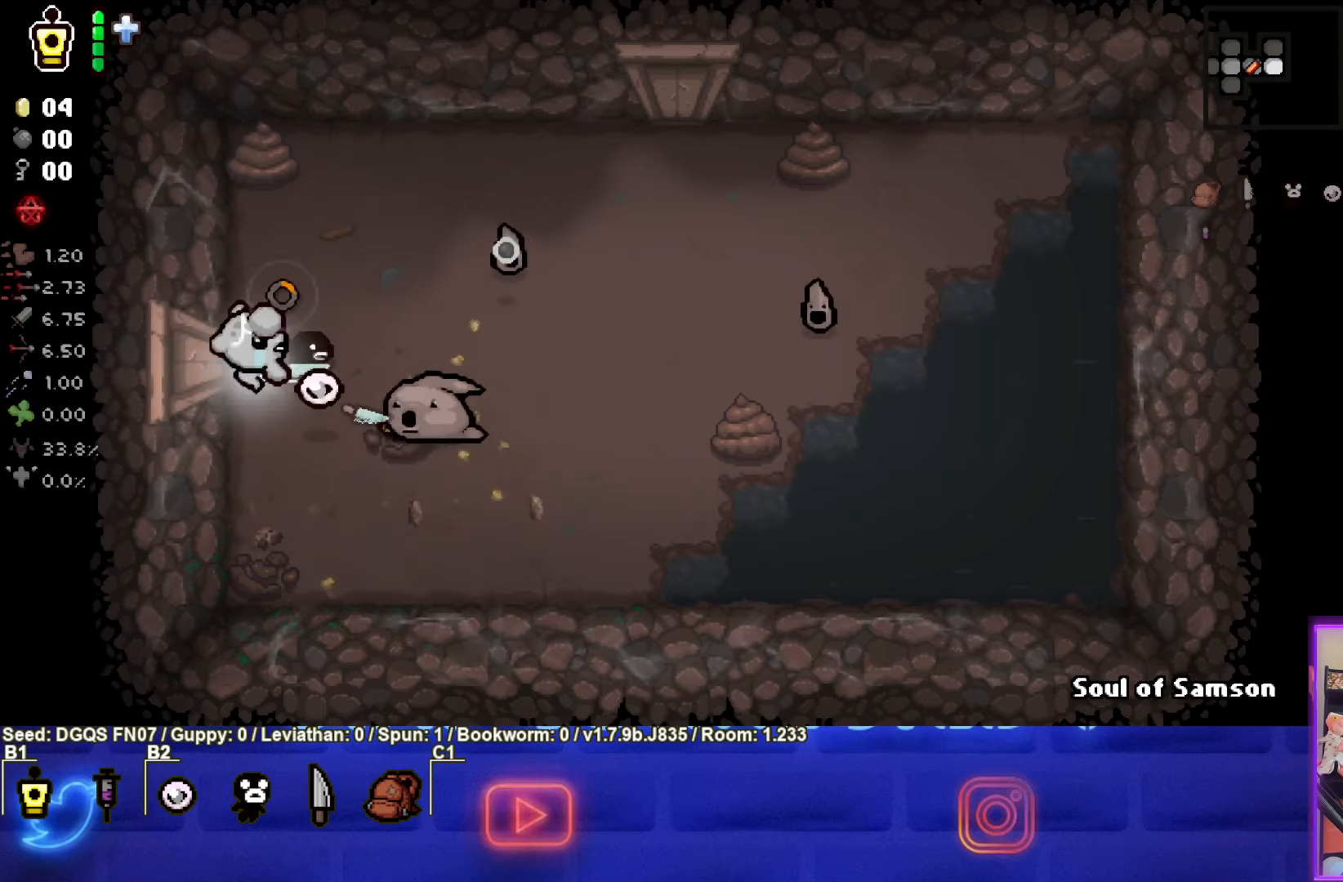
{"buttons": [], "left_stick": "up", "events": [[16, "CROSS", "down"], [50, "CIRCLE", "up"], [166, "left_stick", "center"], [216, "left_stick", "down-right"], [316, "CROSS", "up"], [466, "left_stick", "up"]]}
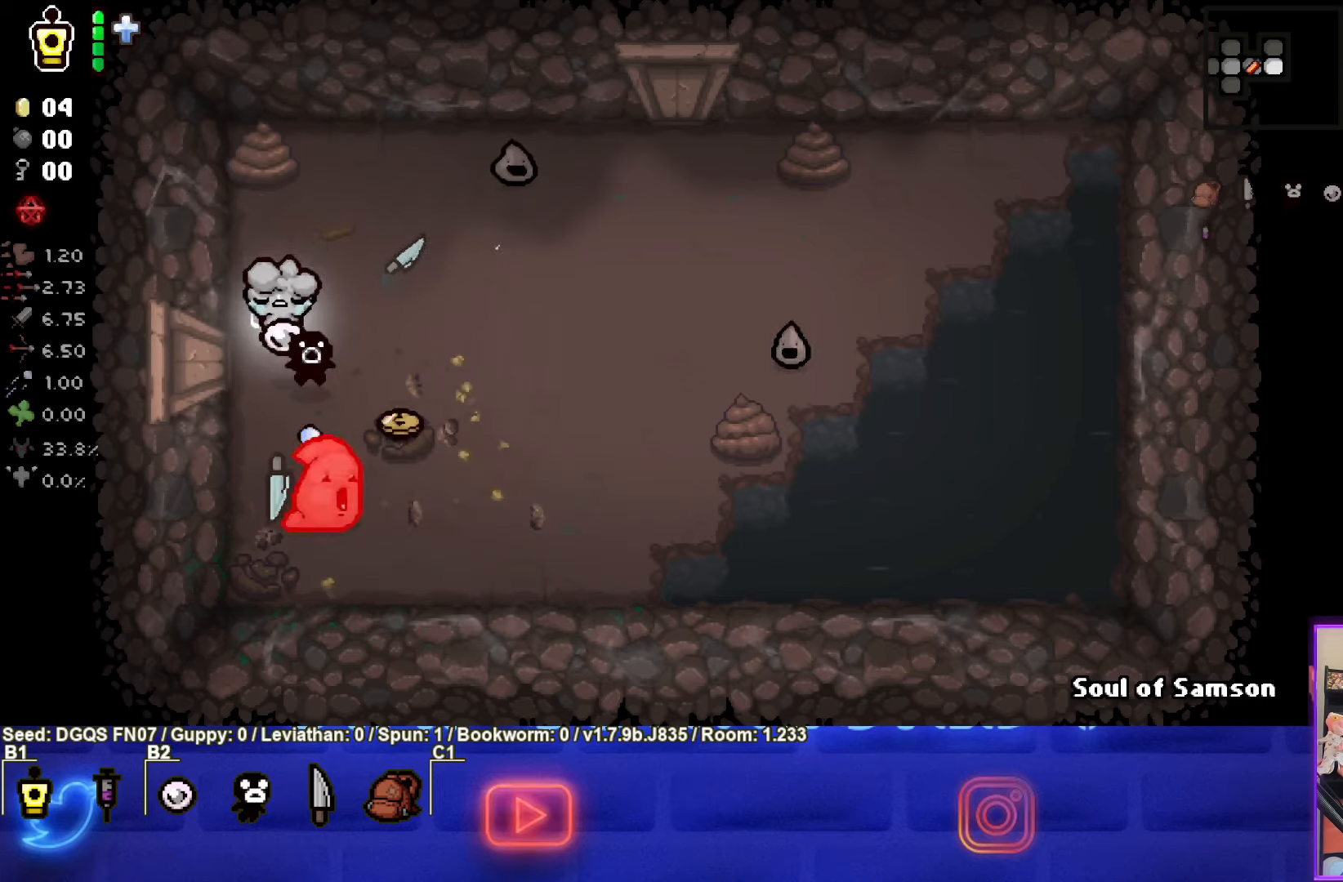
{"buttons": ["CIRCLE"], "left_stick": "down", "events": [[133, "left_stick", "center"], [200, "left_stick", "down-left"], [250, "CIRCLE", "down"], [466, "left_stick", "down"]]}
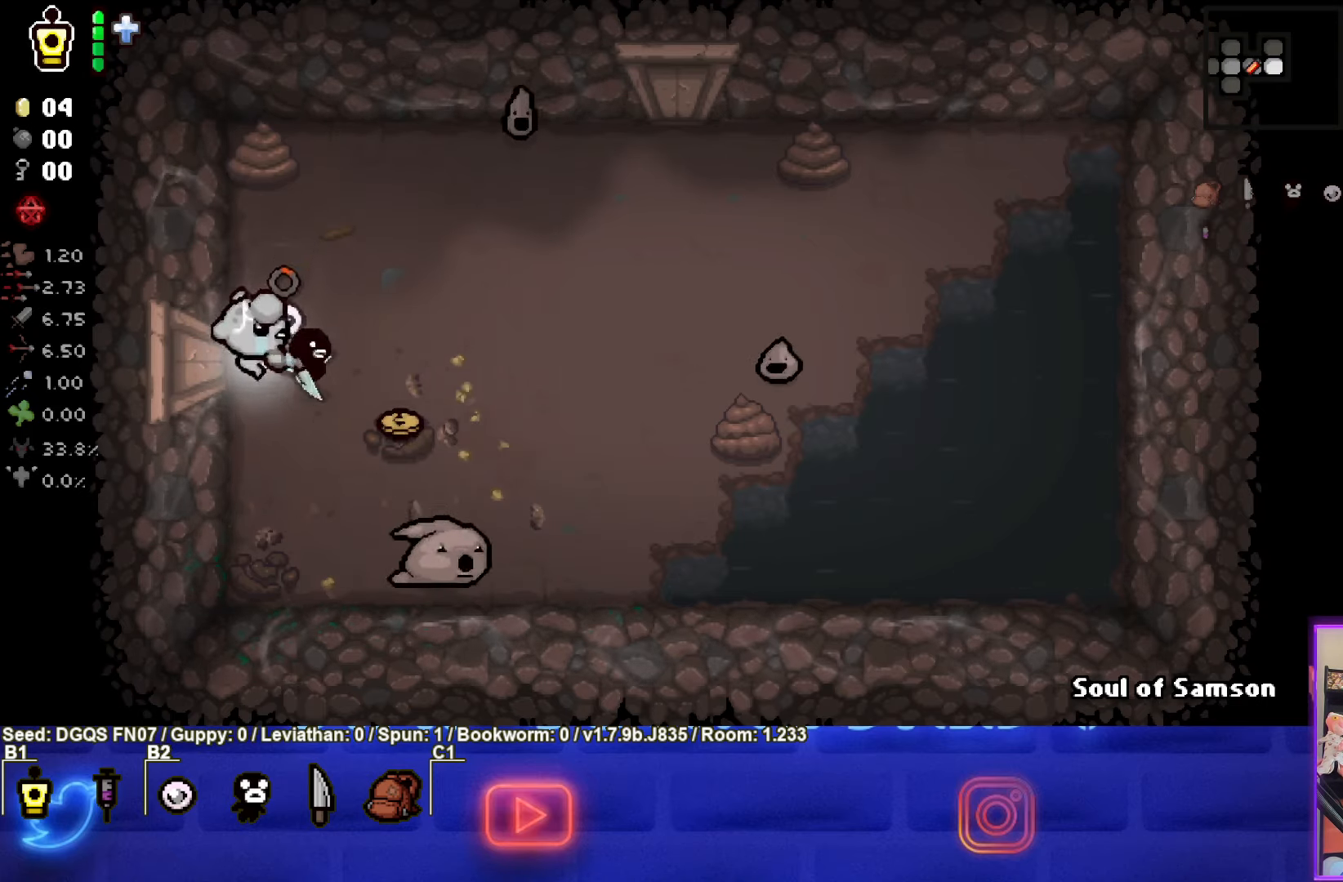
{"buttons": [], "left_stick": "left", "events": [[150, "left_stick", "down-right"], [316, "CIRCLE", "up"], [383, "left_stick", "left"]]}
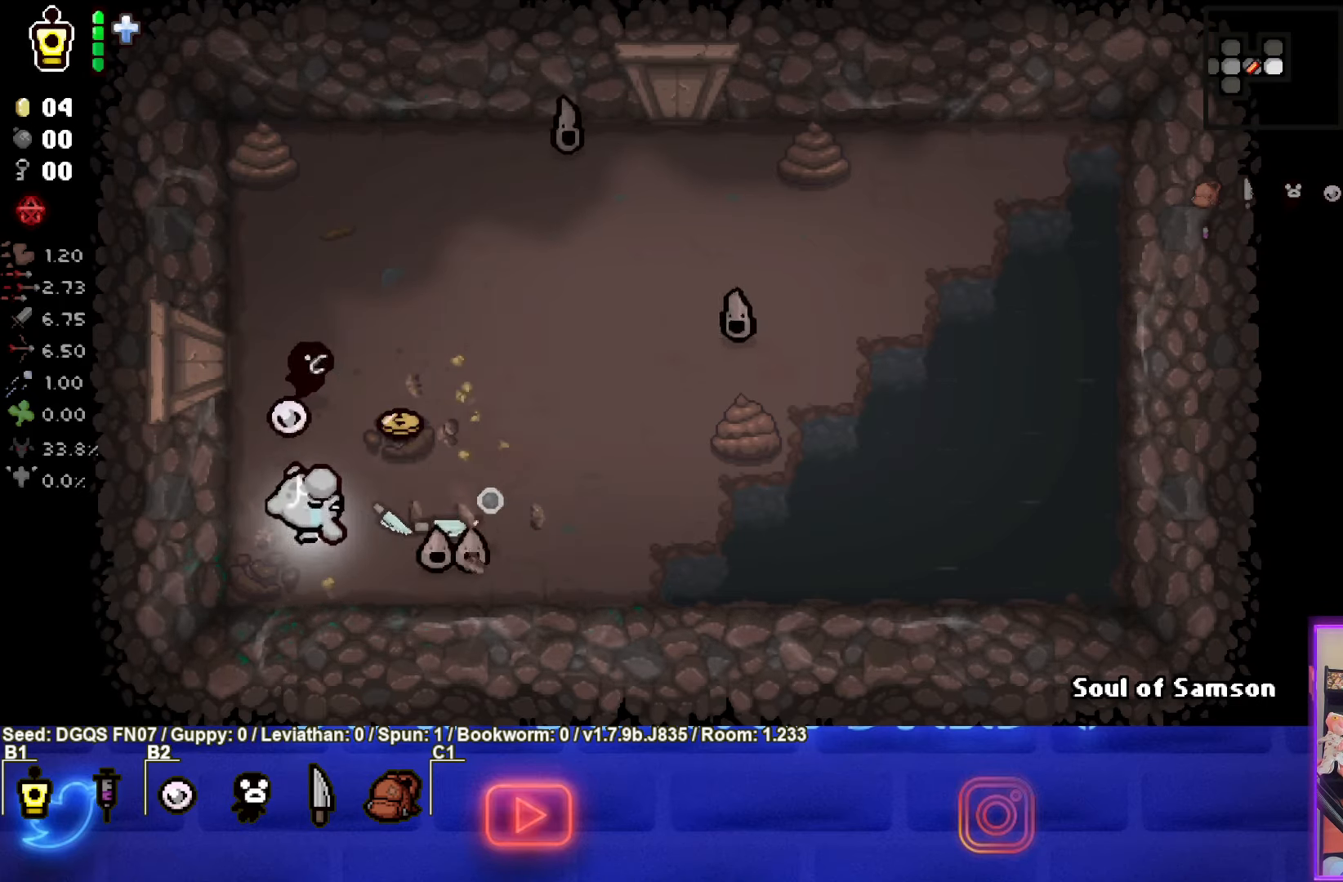
{"buttons": ["CIRCLE"], "left_stick": "up-right", "events": [[16, "left_stick", "center"], [200, "left_stick", "up"], [216, "CIRCLE", "down"], [383, "left_stick", "up-right"]]}
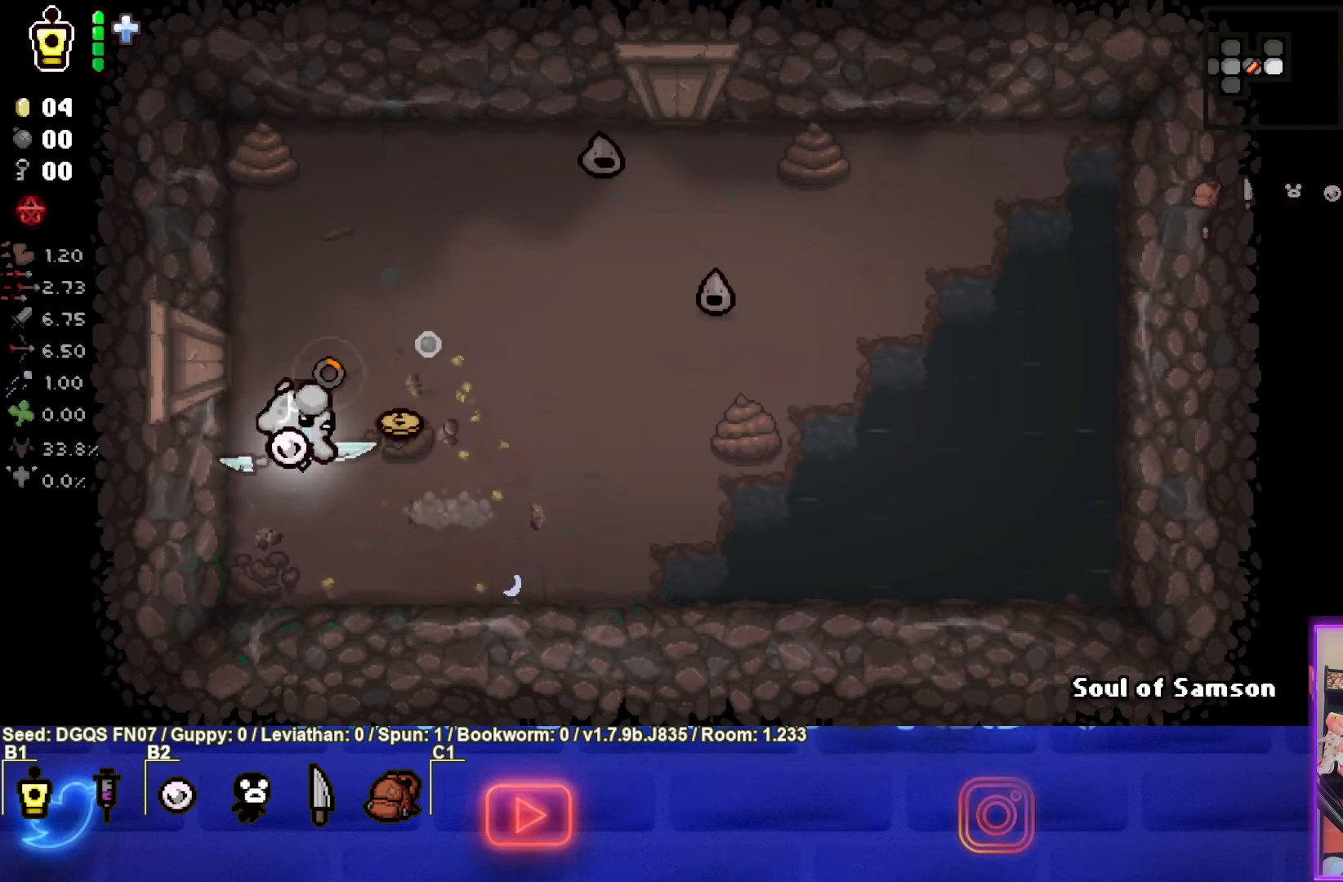
{"buttons": ["CIRCLE"], "left_stick": "up", "events": [[200, "left_stick", "up"]]}
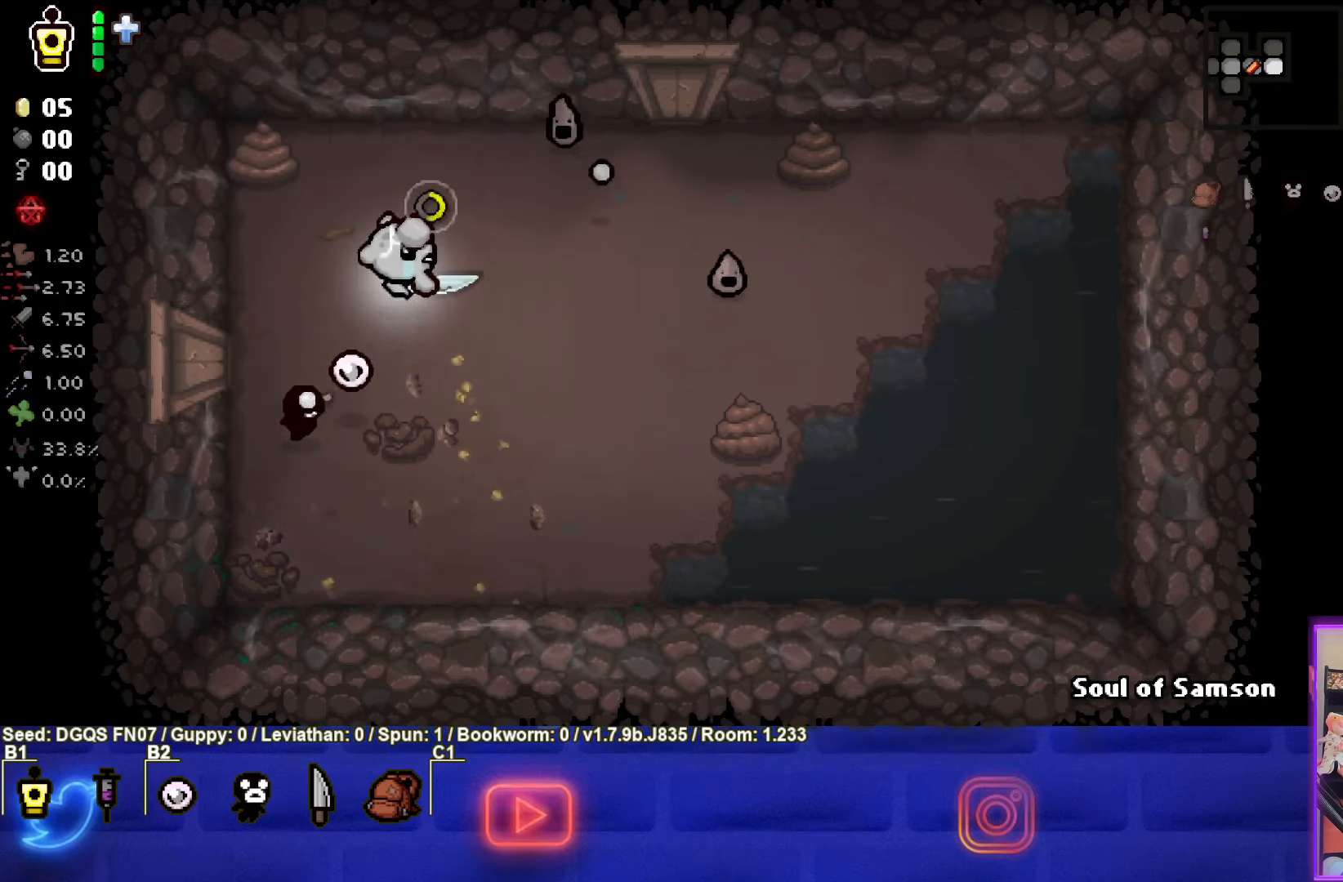
{"buttons": [], "left_stick": "down-right", "events": [[316, "left_stick", "center"], [366, "CIRCLE", "up"], [383, "left_stick", "down-right"]]}
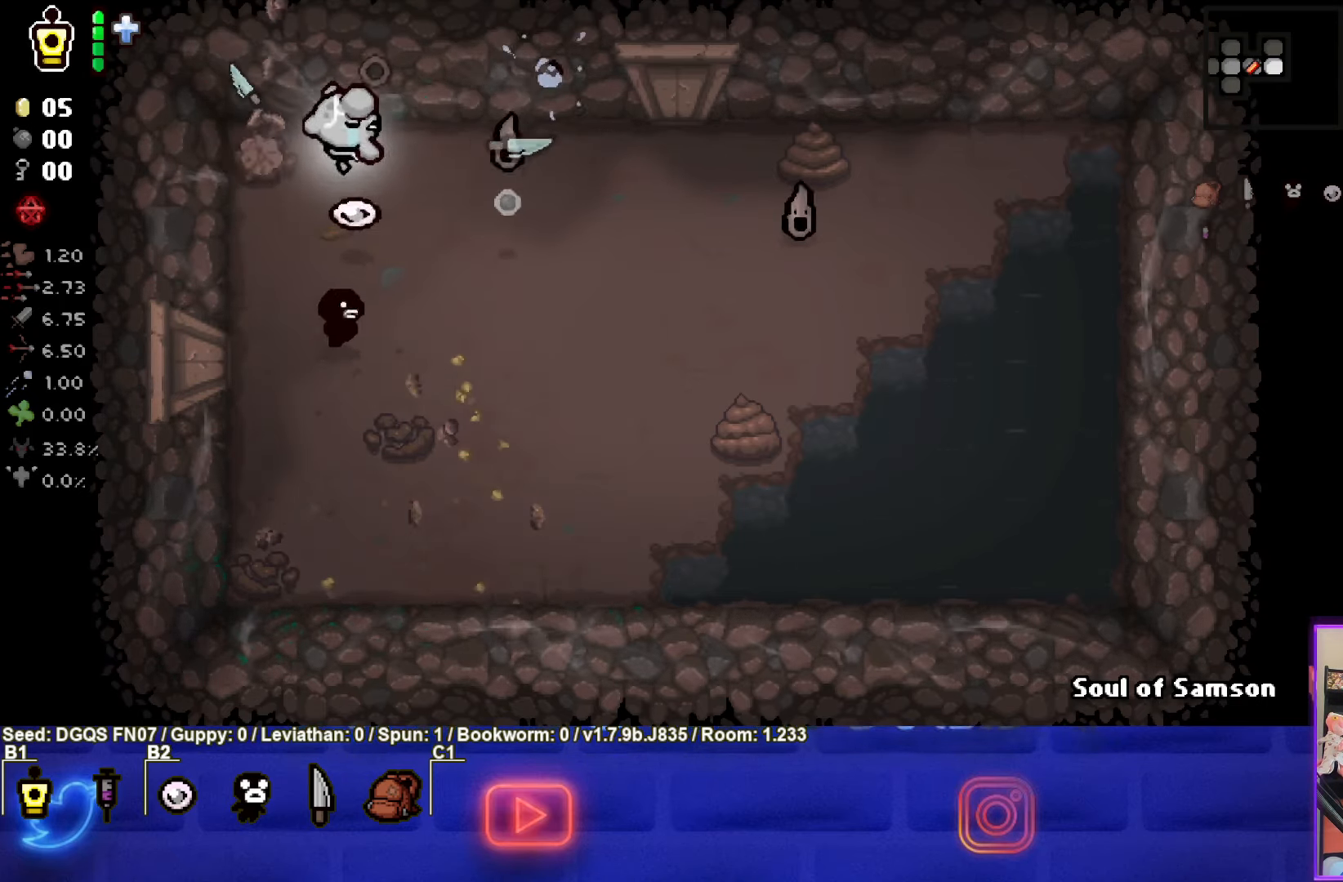
{"buttons": ["CIRCLE"], "left_stick": "right", "events": [[100, "CIRCLE", "down"], [100, "left_stick", "down"], [233, "left_stick", "down-right"], [350, "left_stick", "right"]]}
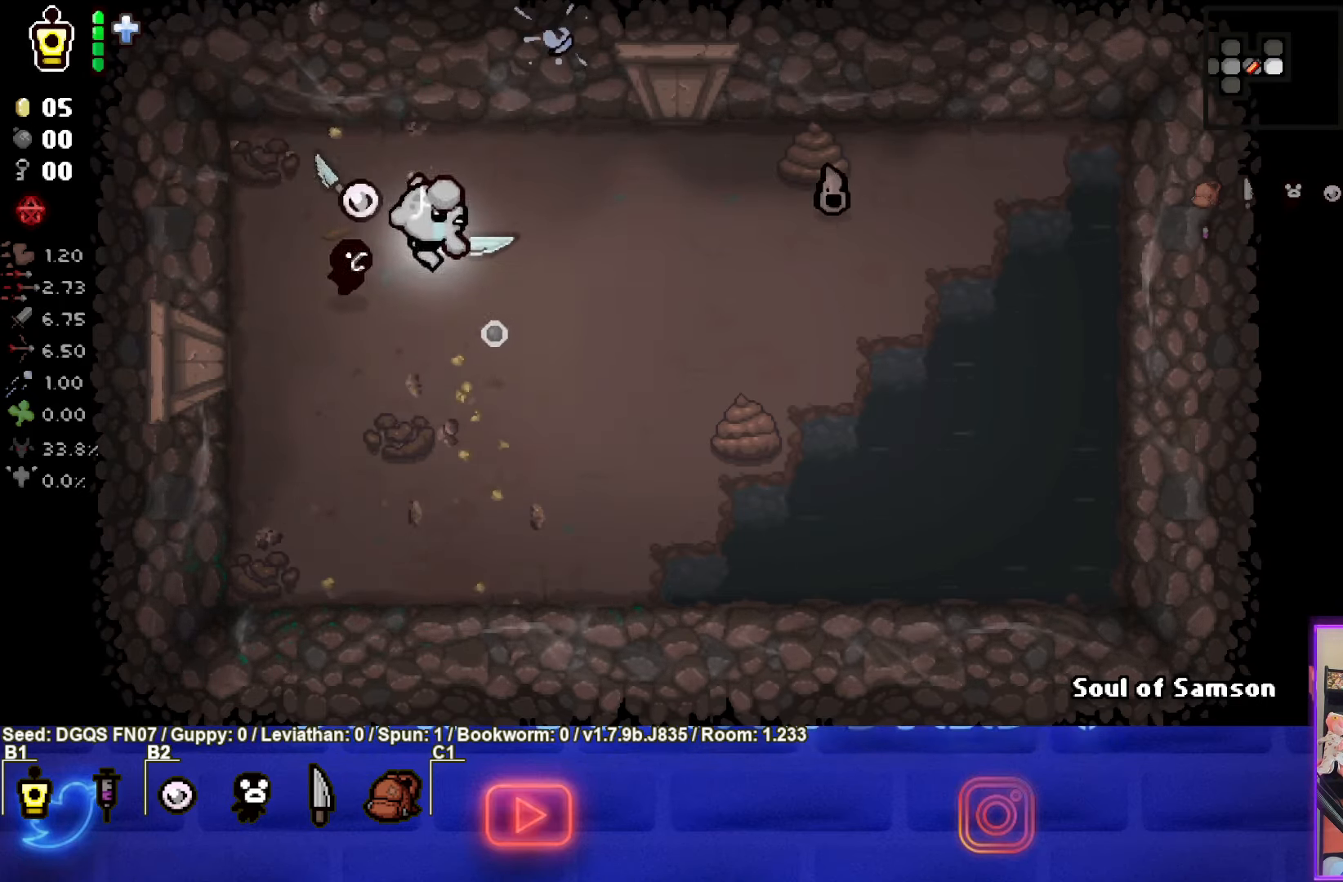
{"buttons": [], "left_stick": "right", "events": [[433, "CIRCLE", "up"]]}
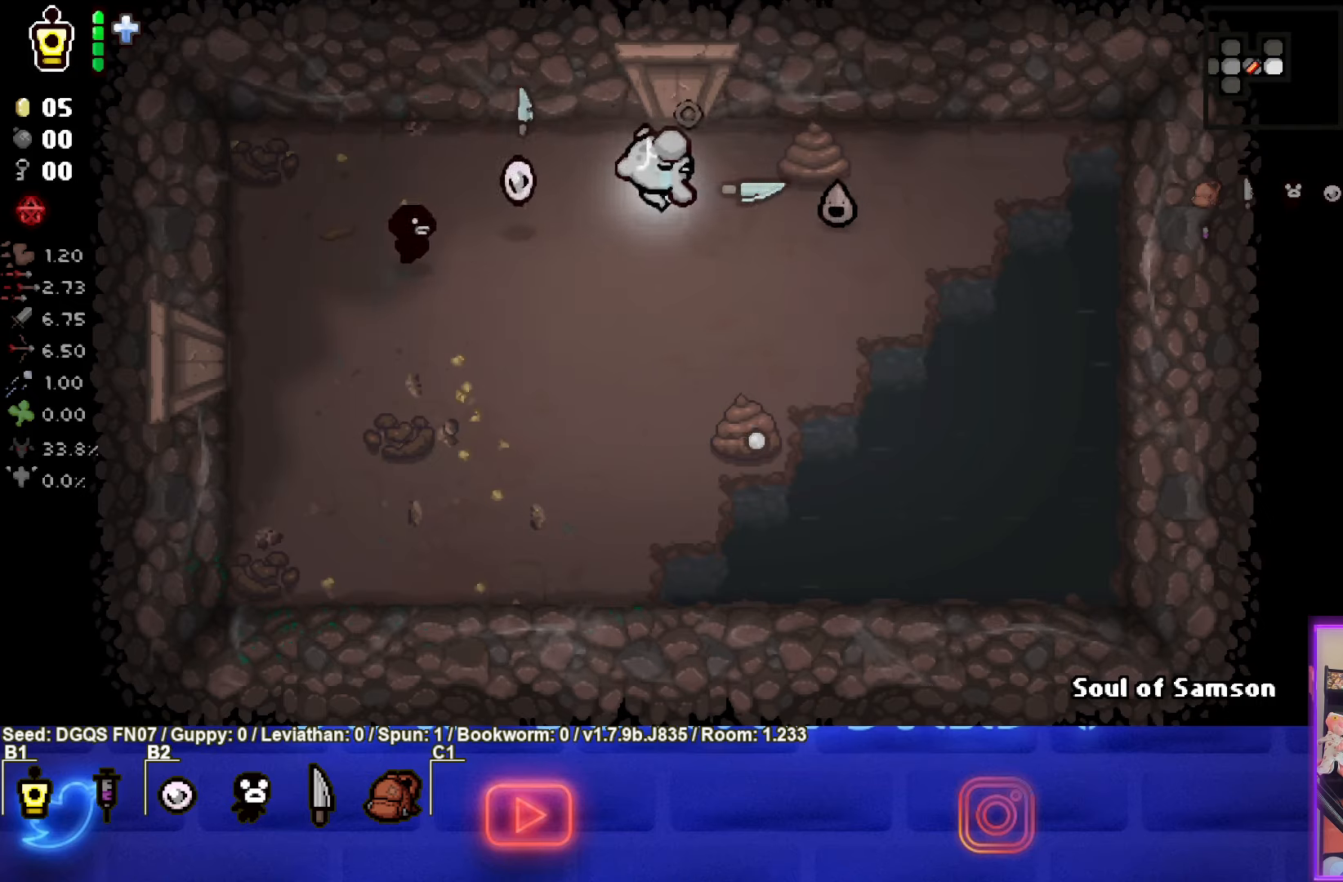
{"buttons": [], "left_stick": "down-left", "events": [[33, "left_stick", "up-right"], [133, "left_stick", "left"], [200, "left_stick", "down-left"]]}
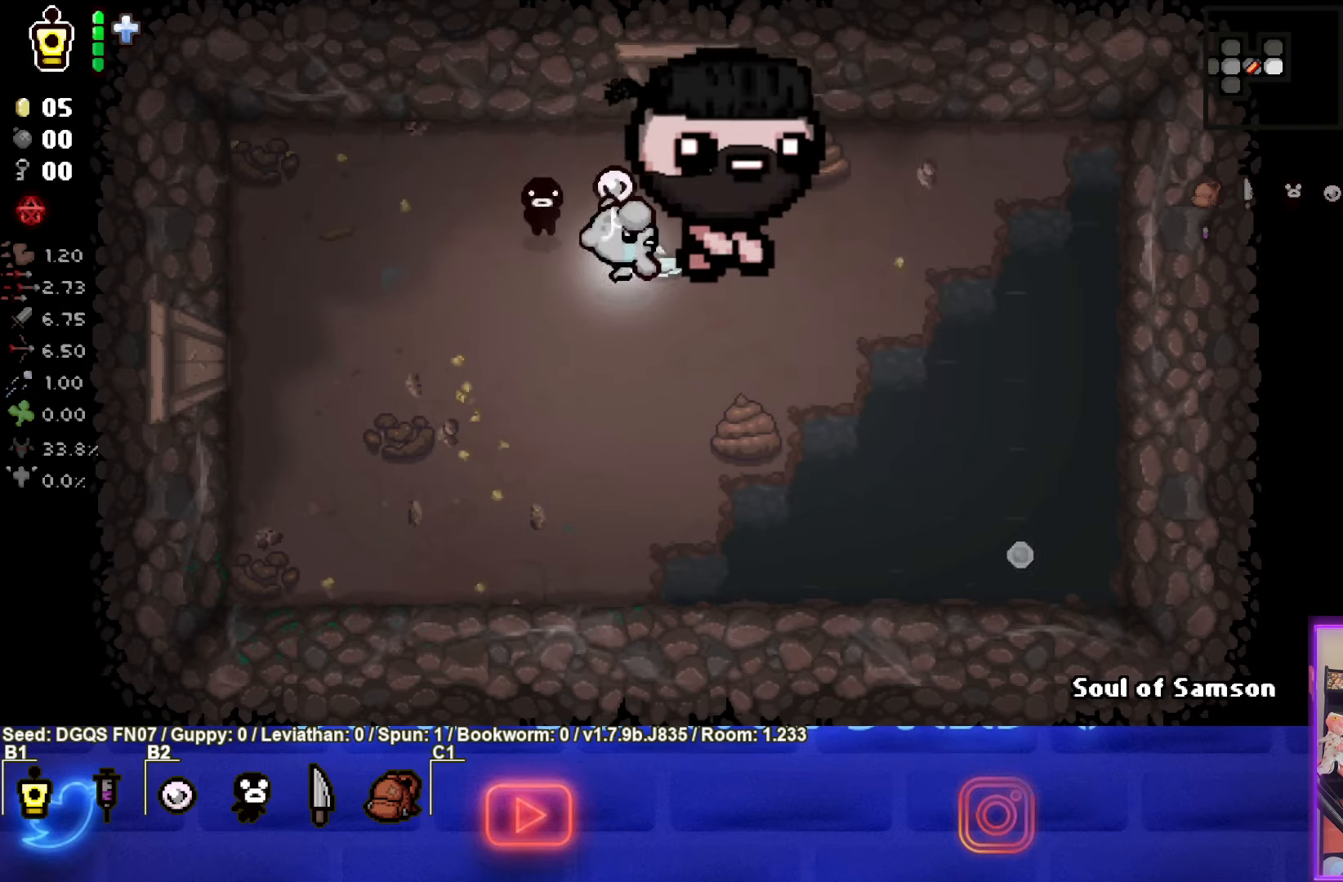
{"buttons": [], "left_stick": "right", "events": [[200, "left_stick", "center"], [367, "left_stick", "right"]]}
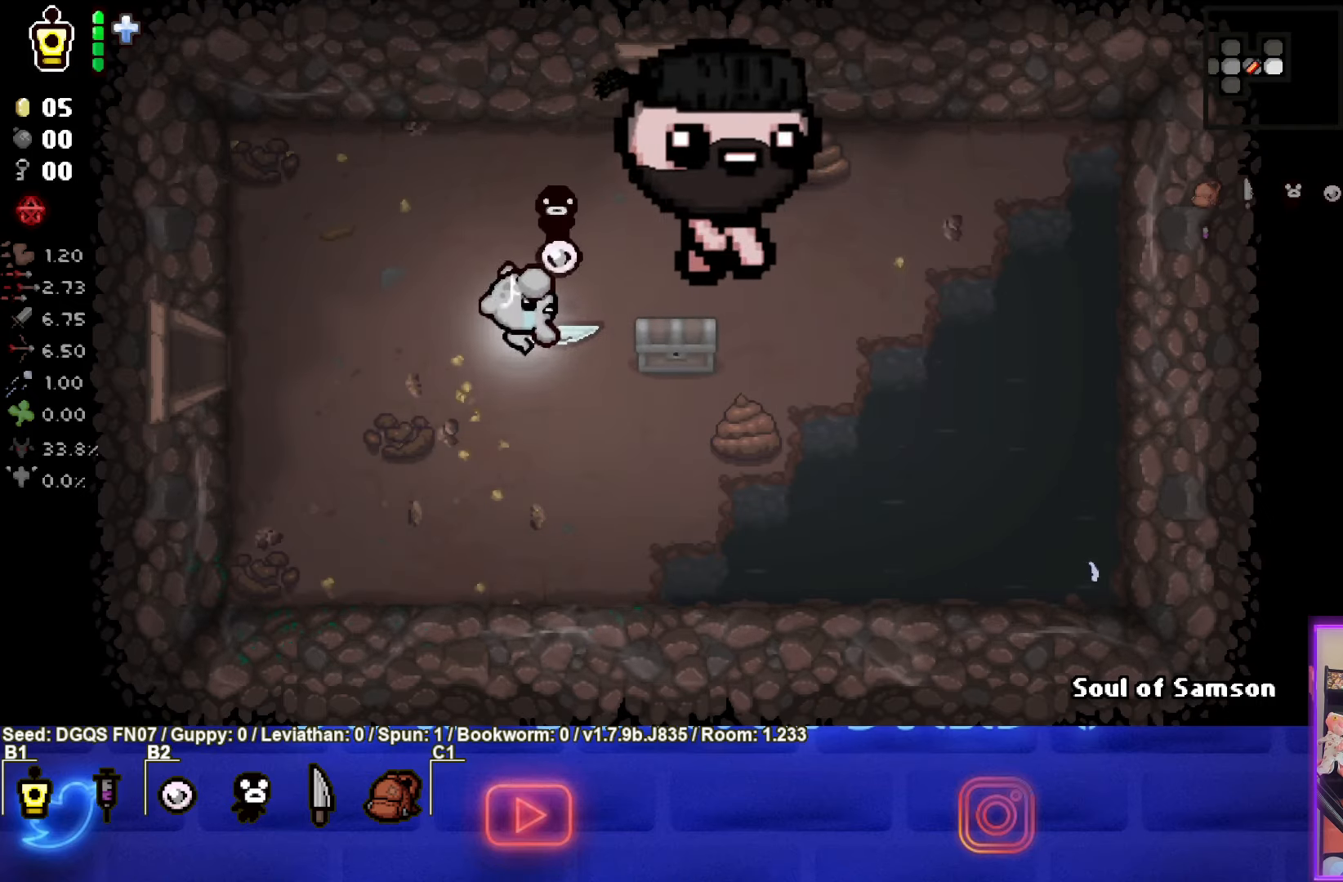
{"buttons": [], "left_stick": "down-left", "events": [[33, "left_stick", "center"], [100, "left_stick", "right"], [417, "left_stick", "down"], [500, "left_stick", "down-left"]]}
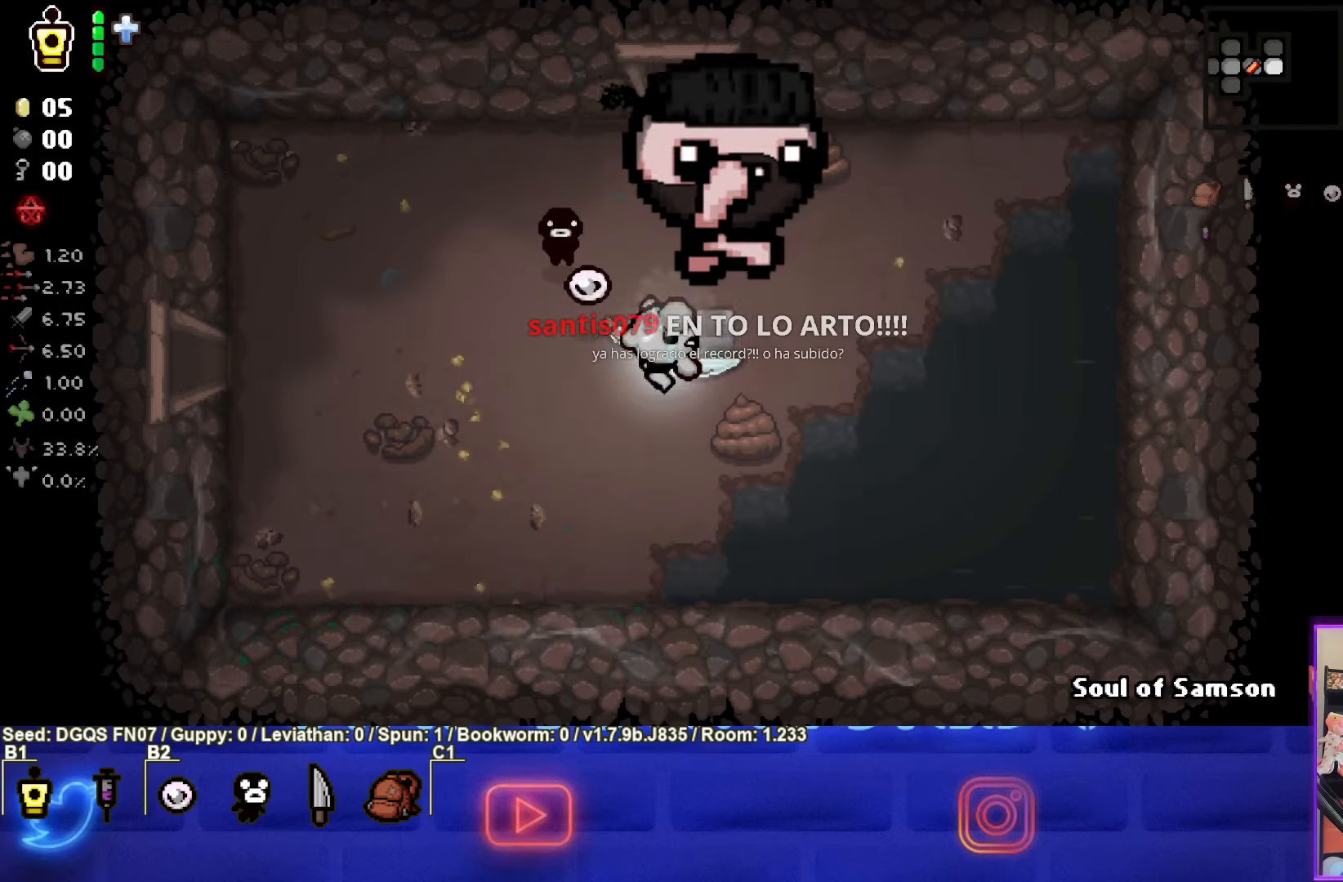
{"buttons": [], "left_stick": "up-left", "events": [[200, "left_stick", "center"], [350, "left_stick", "up-left"]]}
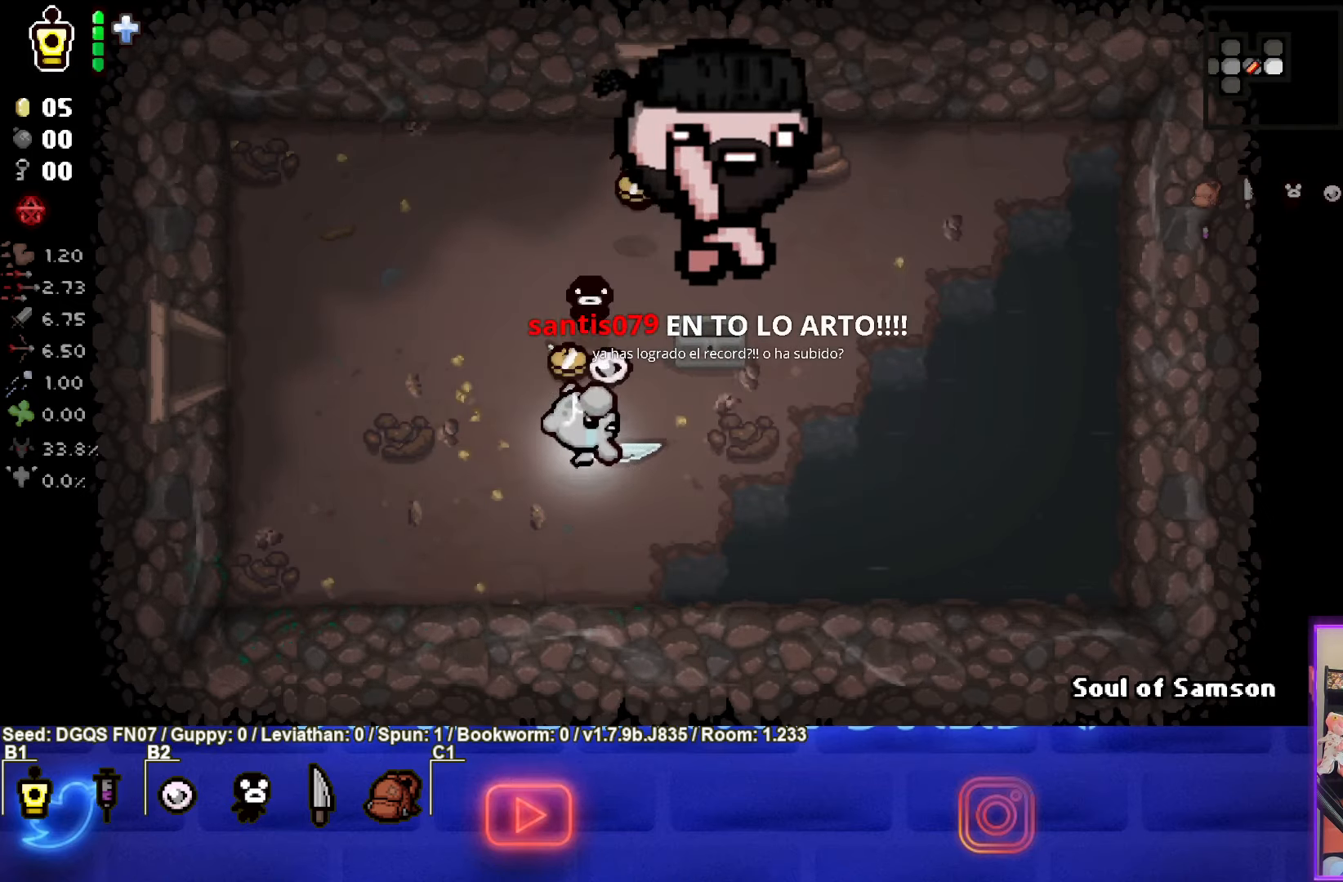
{"buttons": [], "left_stick": "up", "events": [[100, "left_stick", "up"]]}
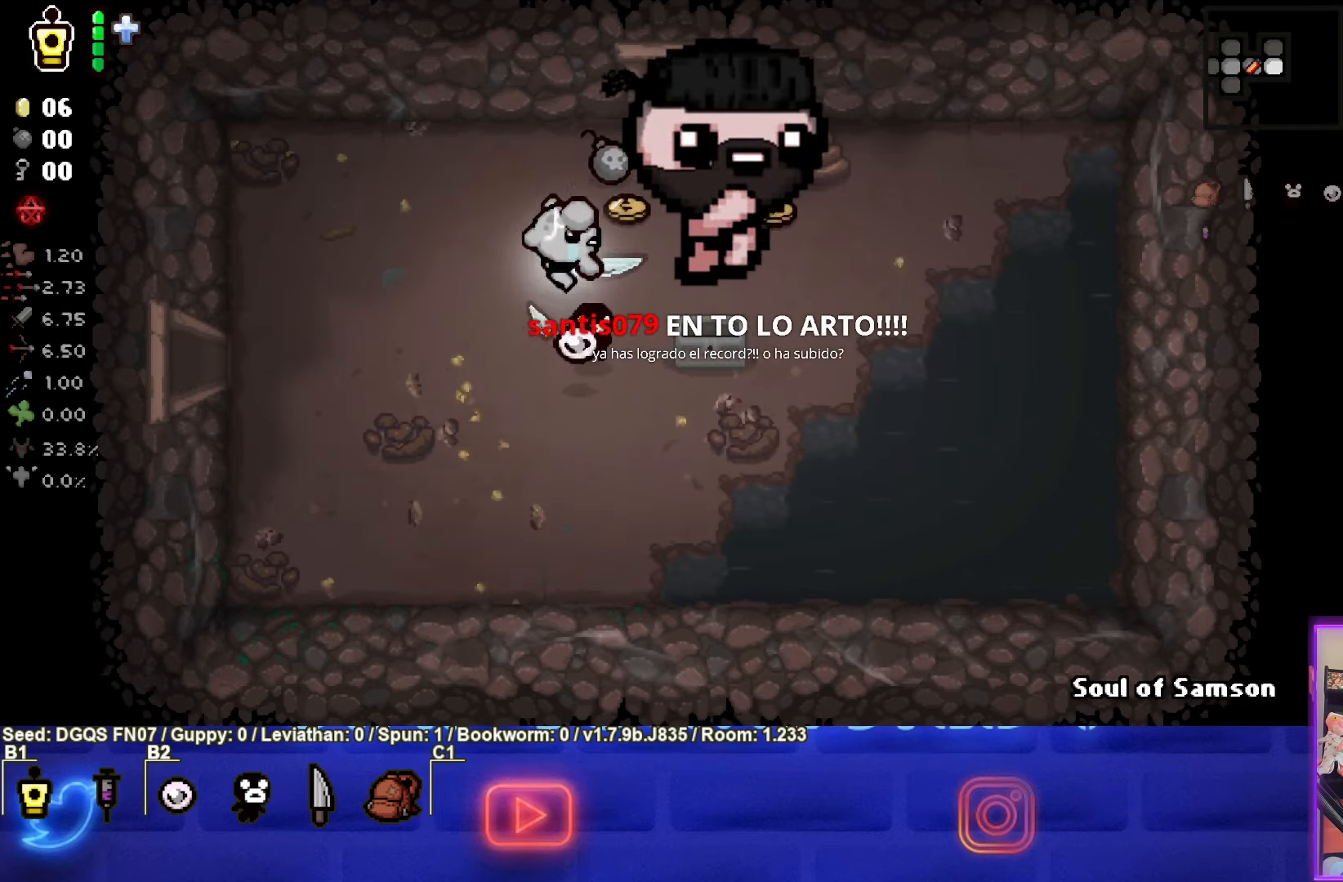
{"buttons": [], "left_stick": "right", "events": [[283, "left_stick", "right"]]}
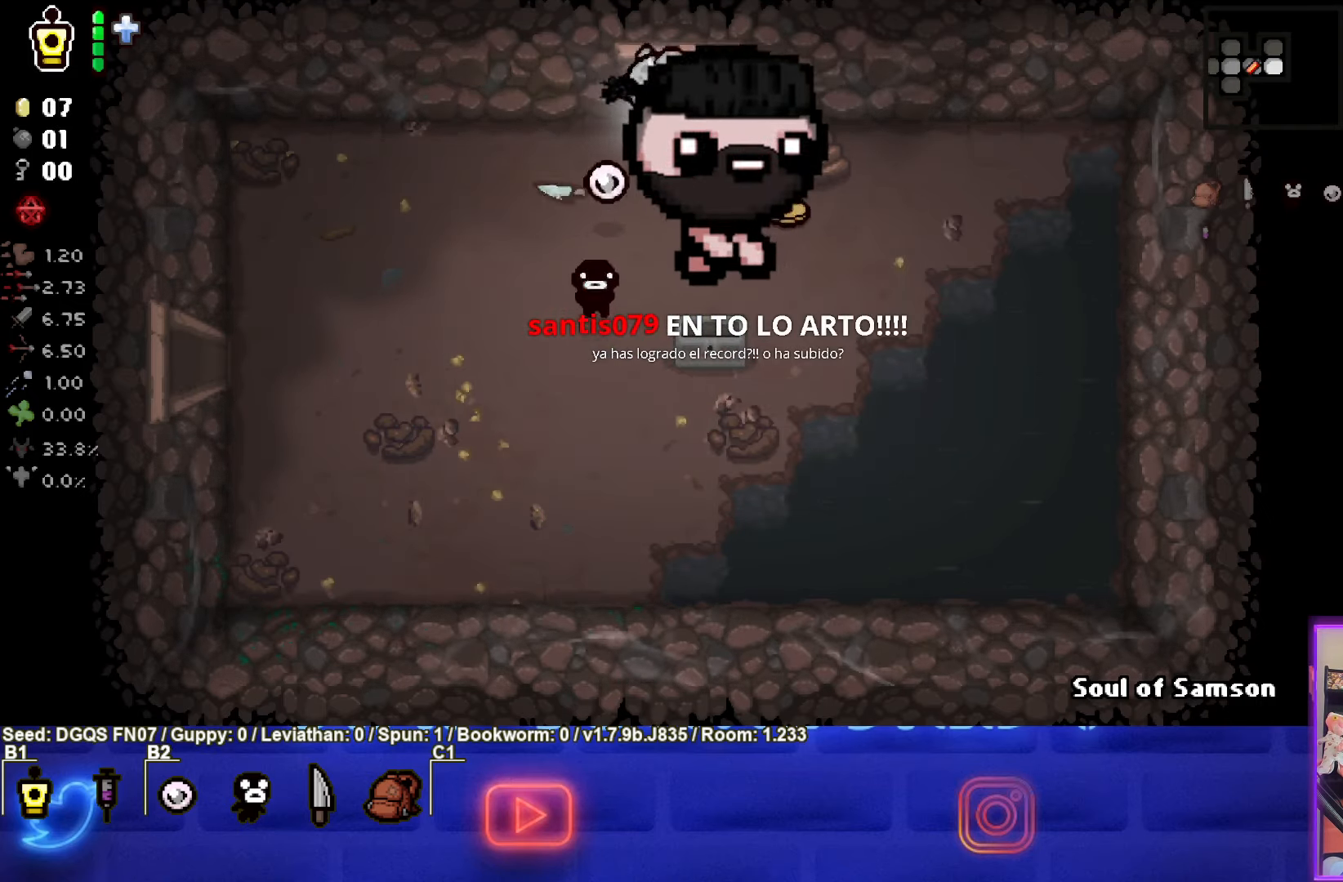
{"buttons": ["CIRCLE"], "left_stick": "down", "events": [[233, "left_stick", "center"], [367, "CIRCLE", "down"], [433, "left_stick", "down"]]}
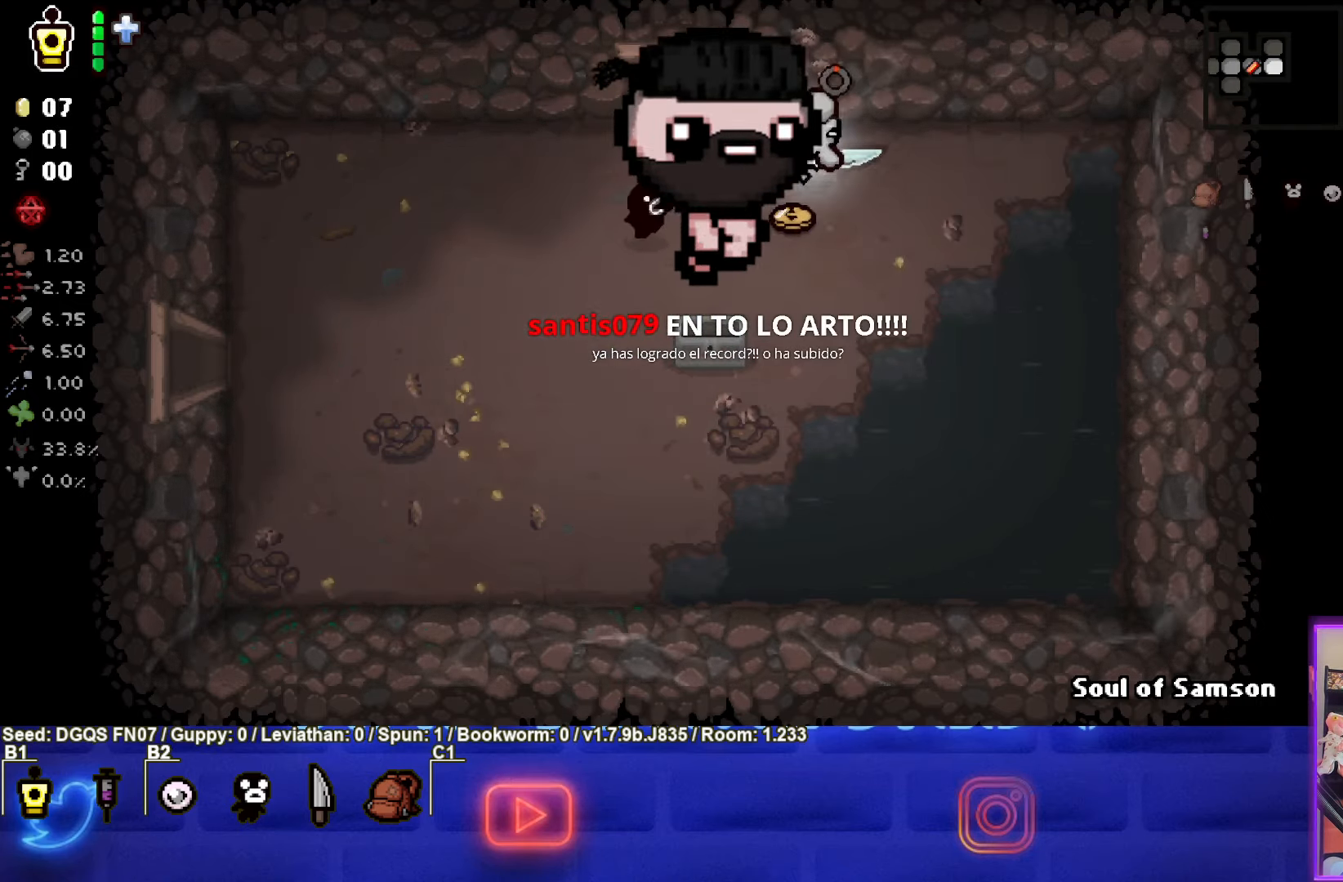
{"buttons": [], "left_stick": "down-left", "events": [[50, "CIRCLE", "up"], [167, "left_stick", "down-left"]]}
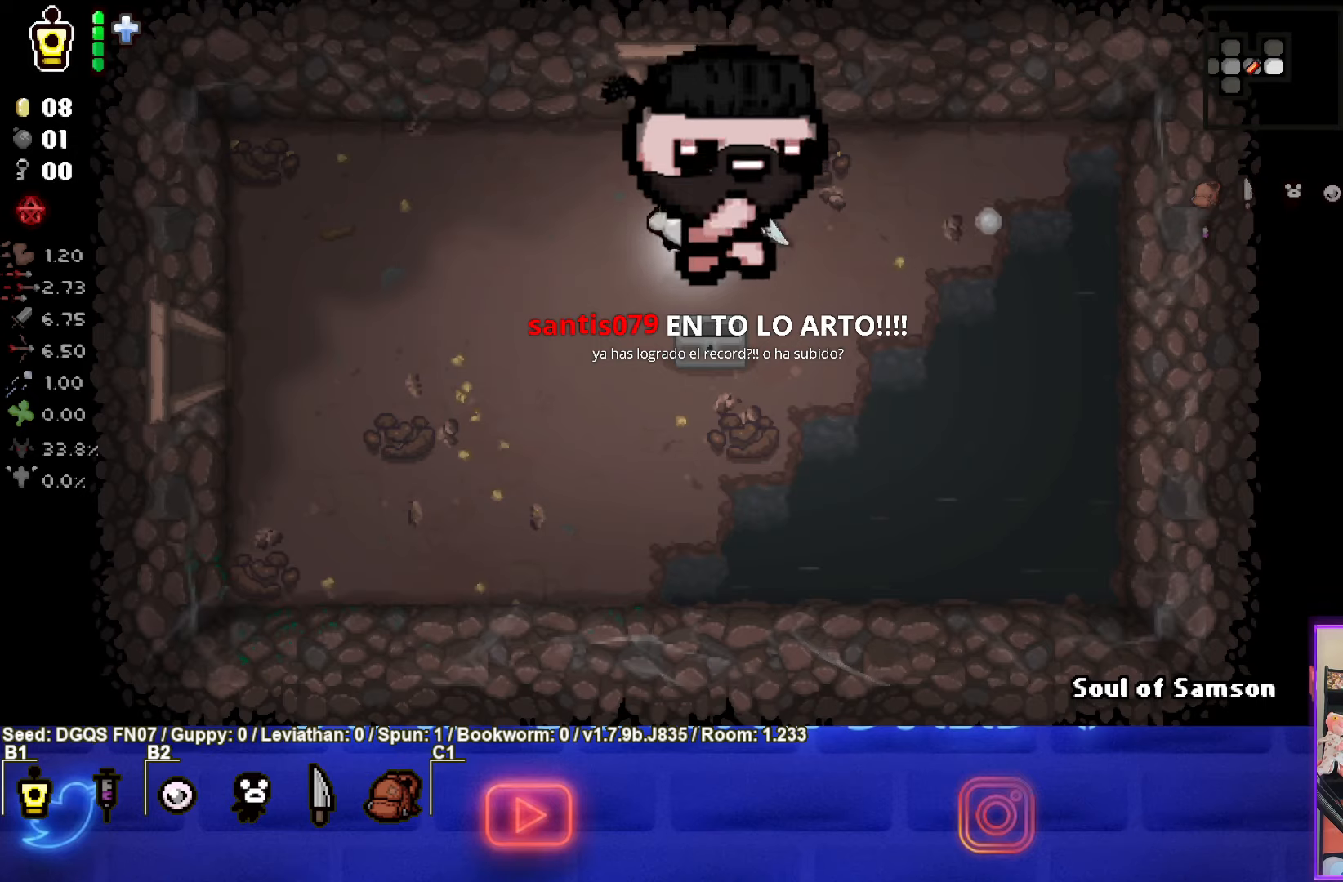
{"buttons": [], "left_stick": "center", "events": [[434, "left_stick", "center"]]}
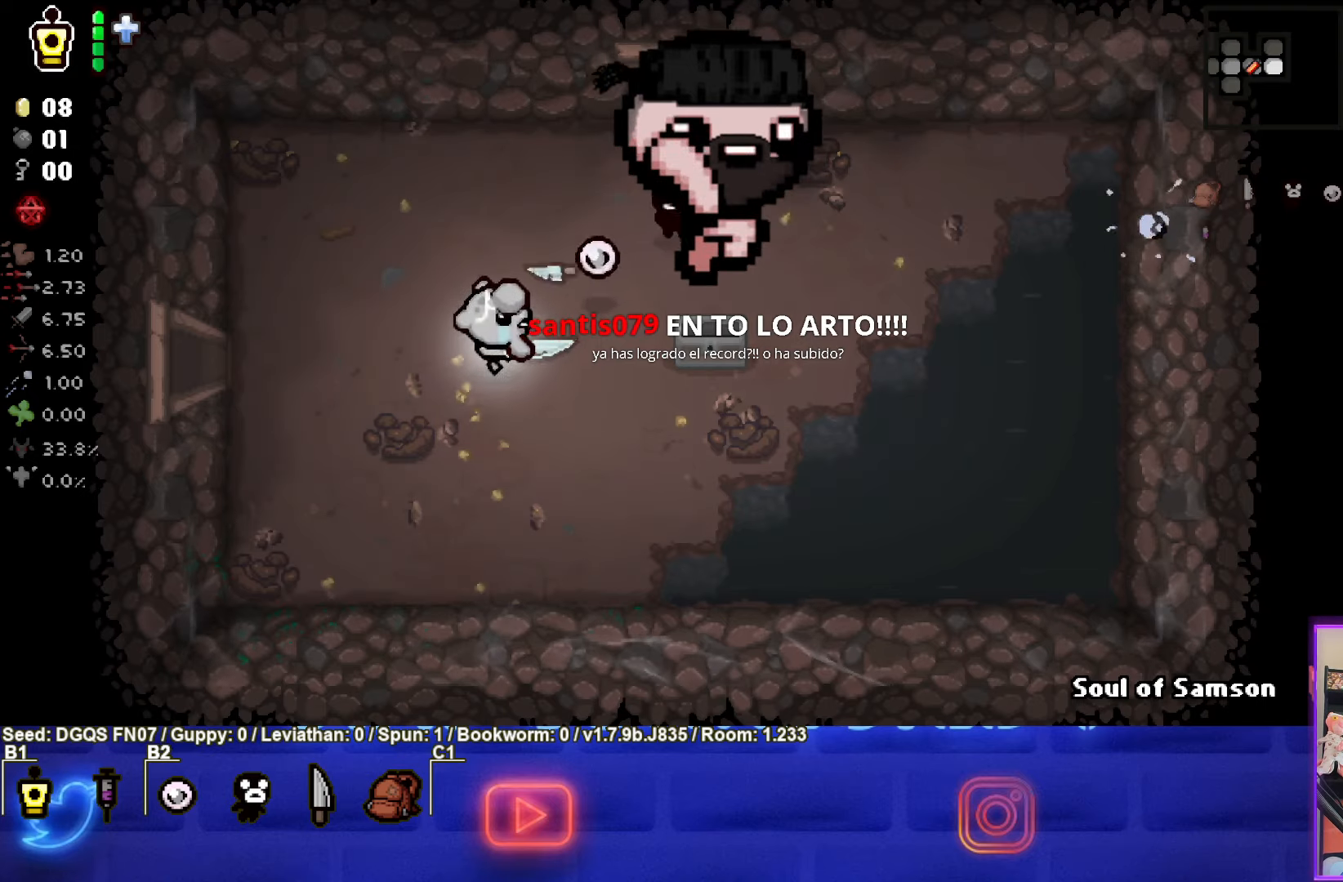
{"buttons": [], "left_stick": "up", "events": [[300, "left_stick", "up"]]}
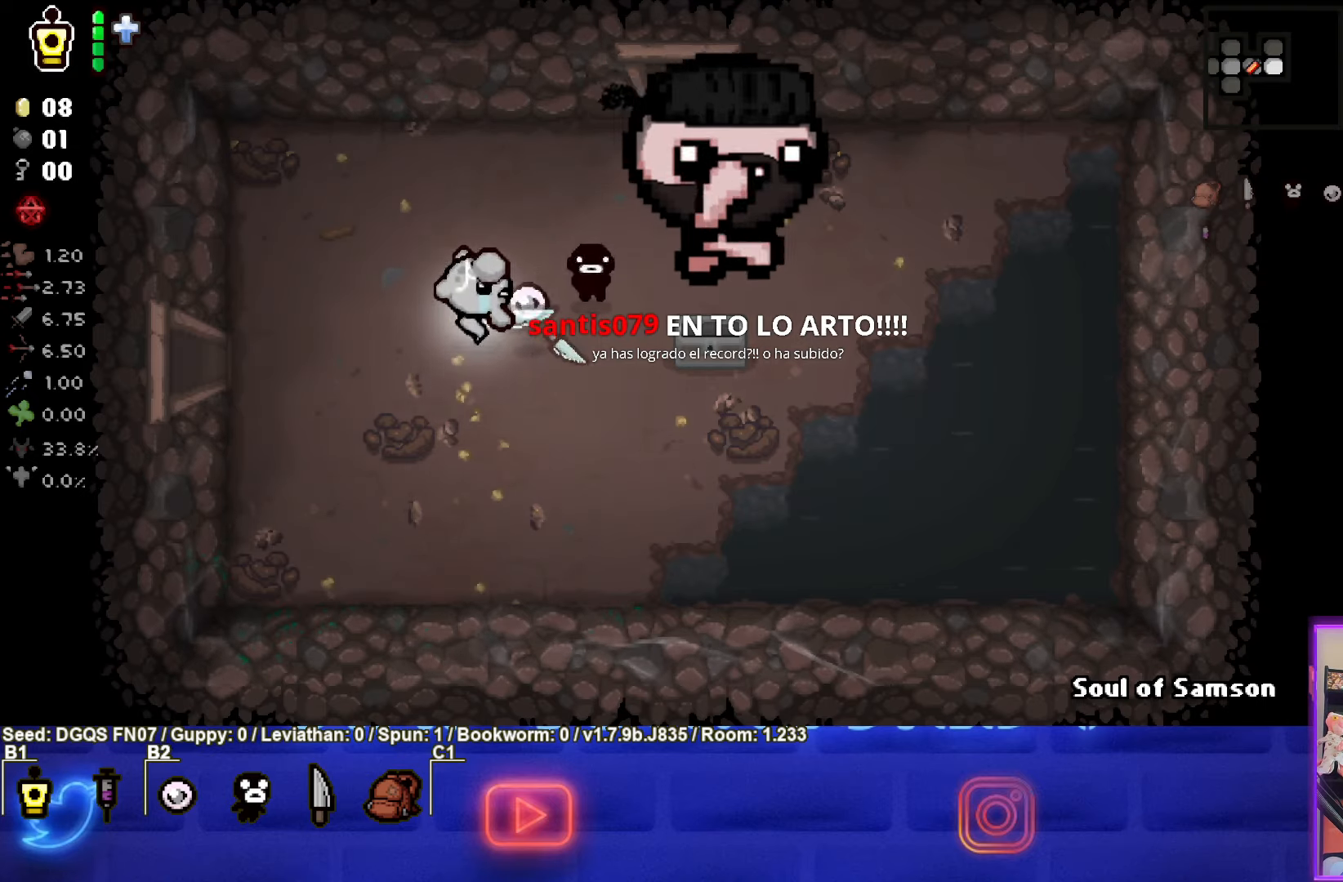
{"buttons": [], "left_stick": "up-right", "events": [[50, "left_stick", "up-right"]]}
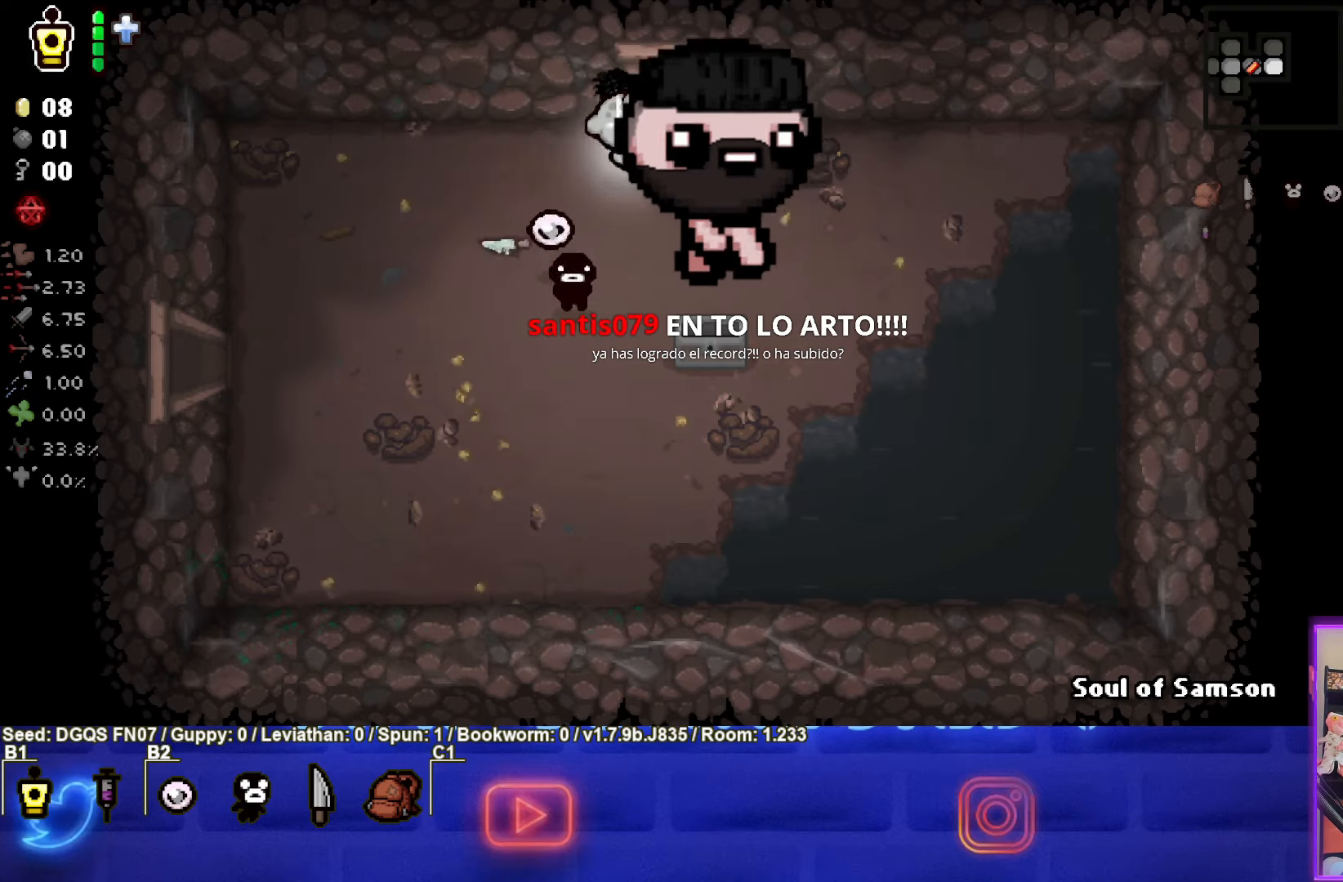
{"buttons": [], "left_stick": "center", "events": [[84, "left_stick", "up"], [334, "left_stick", "center"]]}
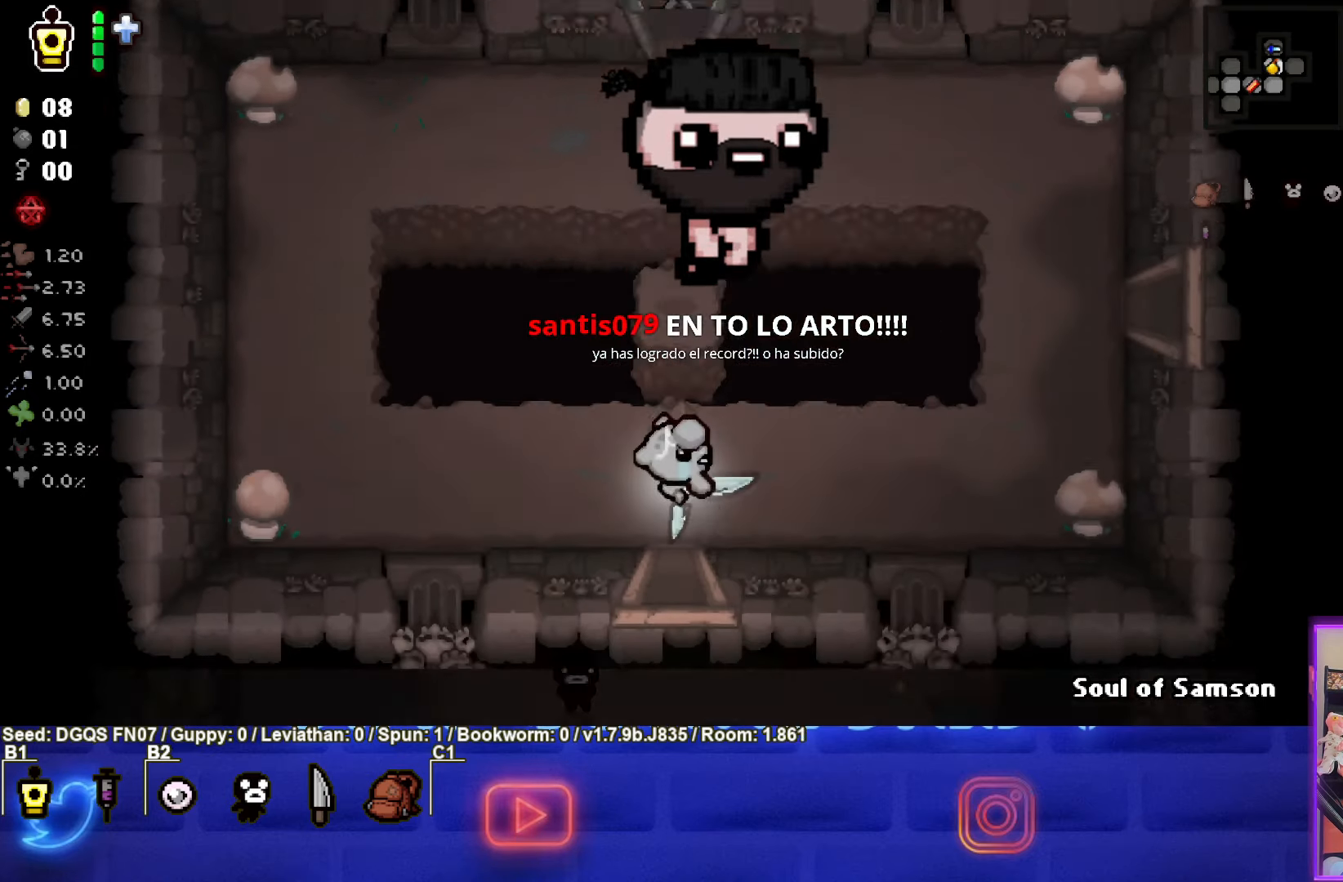
{"buttons": [], "left_stick": "up-left", "events": [[400, "left_stick", "up-left"]]}
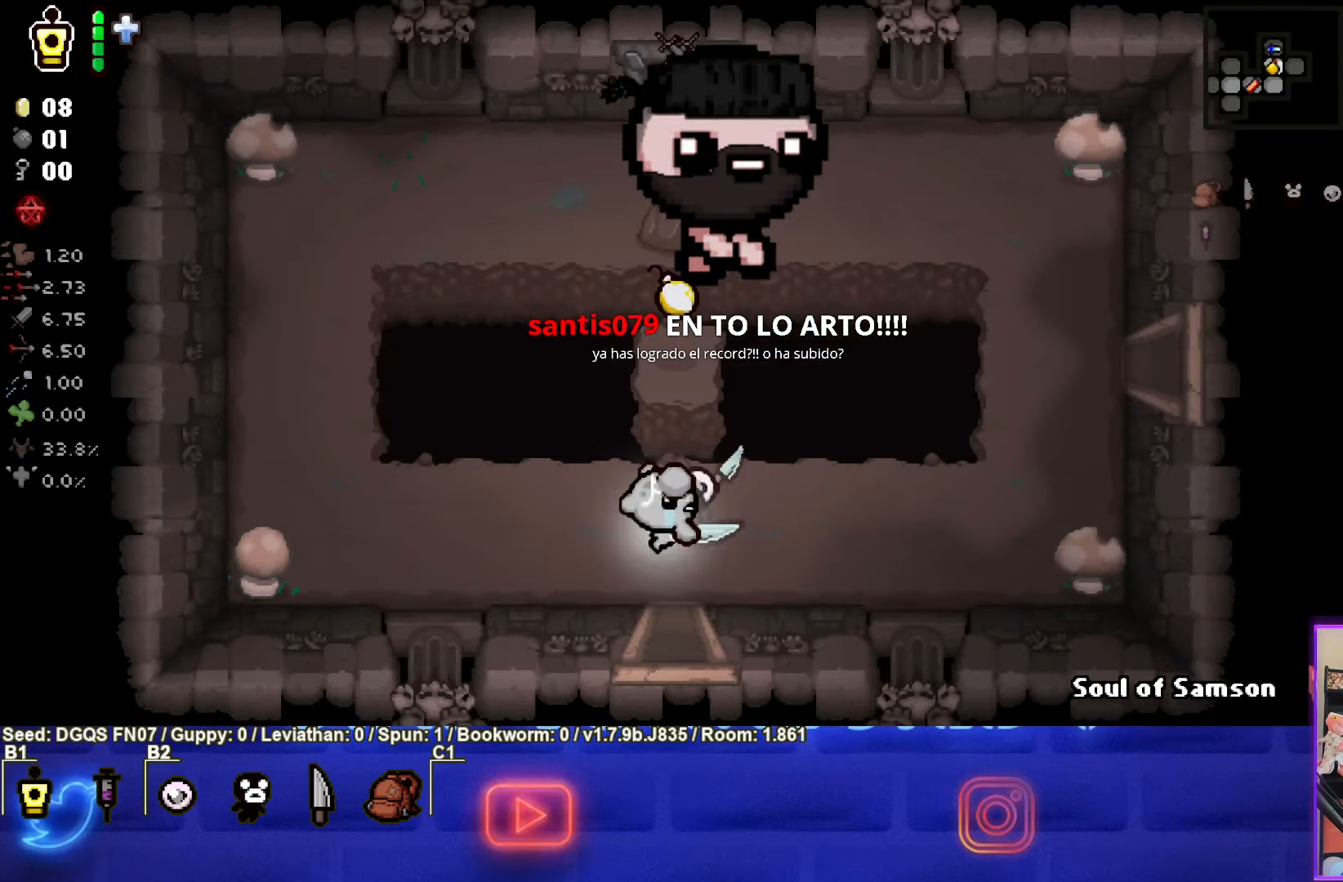
{"buttons": [], "left_stick": "up", "events": [[84, "left_stick", "up"]]}
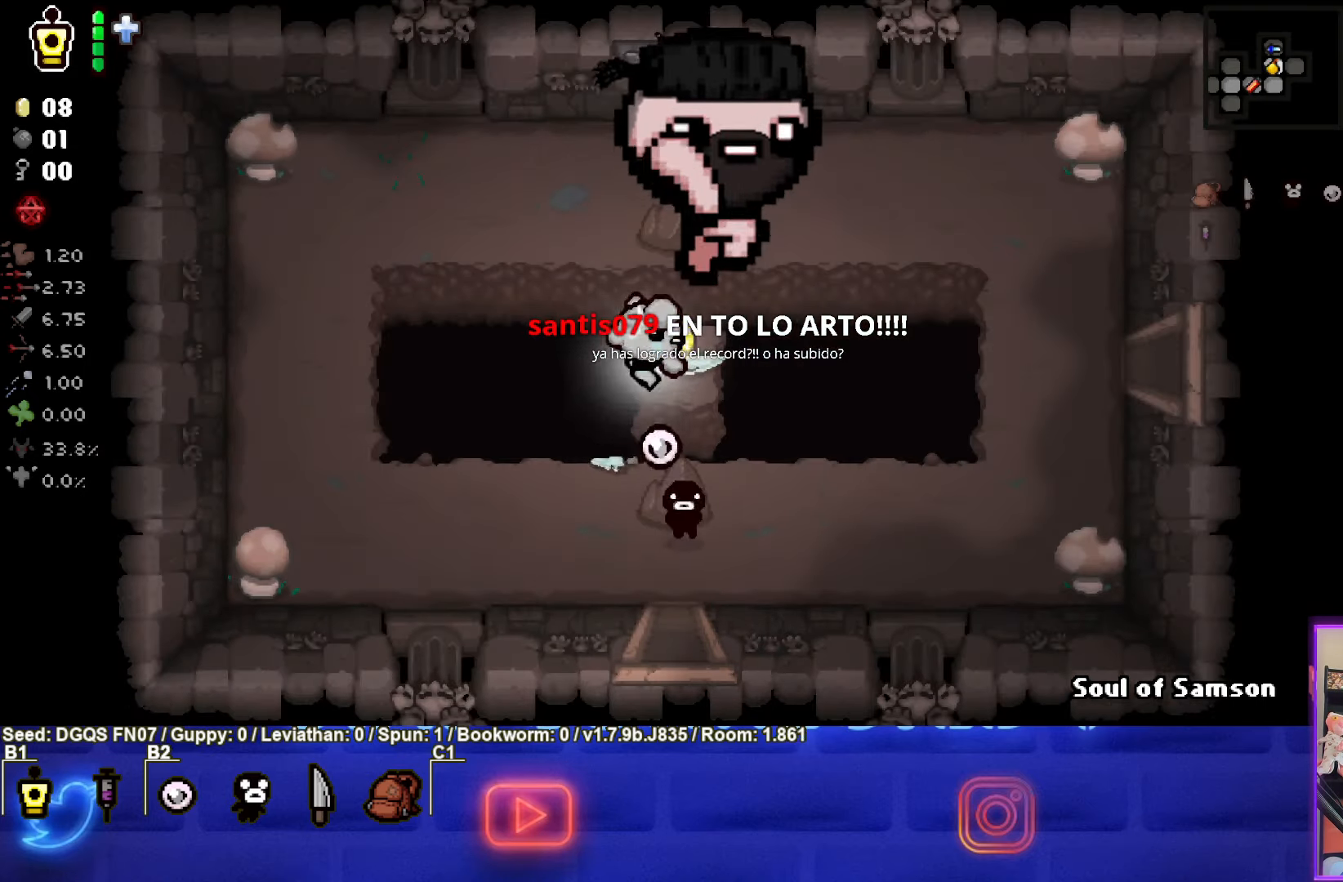
{"buttons": [], "left_stick": "left", "events": [[34, "left_stick", "center"], [117, "left_stick", "left"]]}
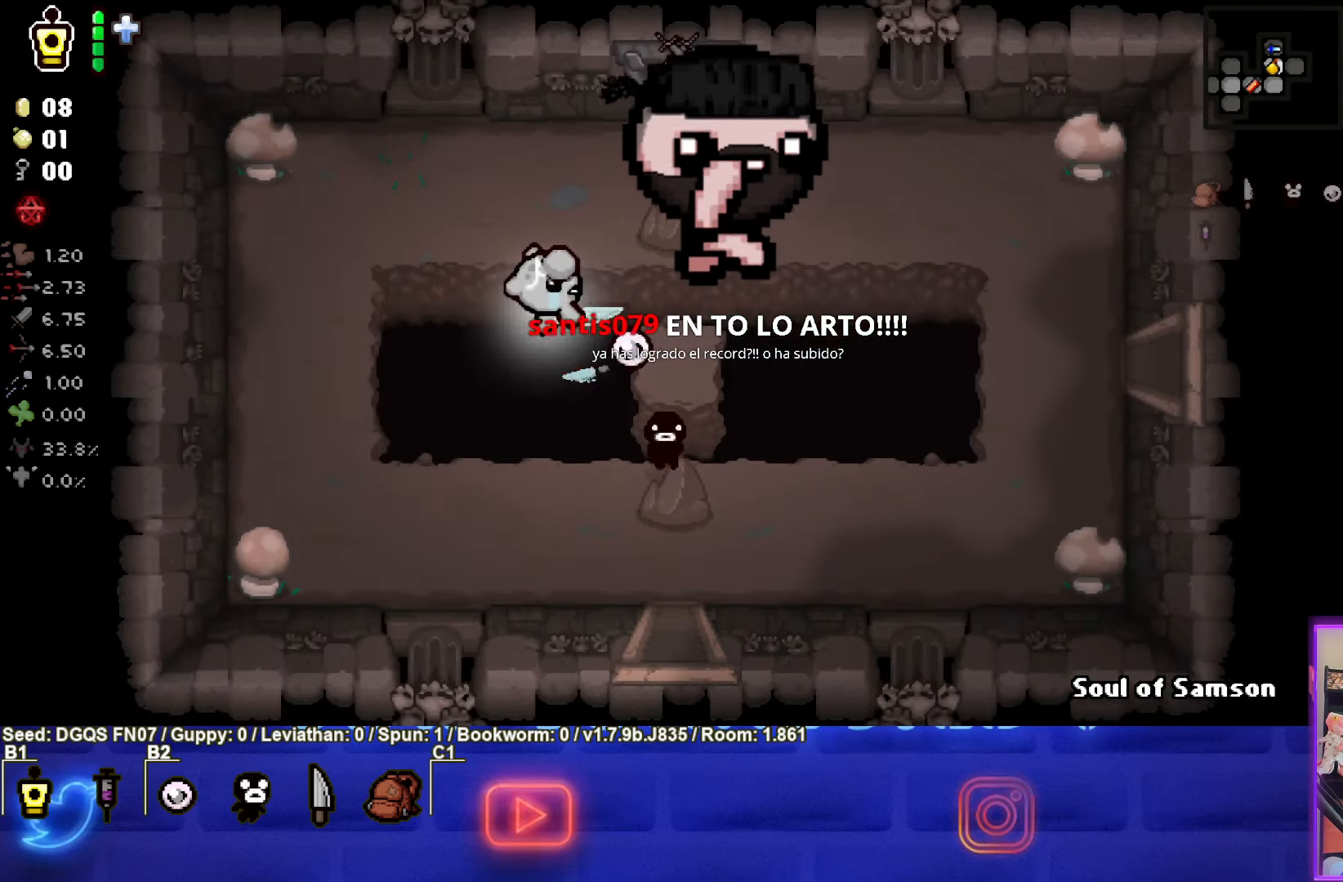
{"buttons": [], "left_stick": "left", "events": []}
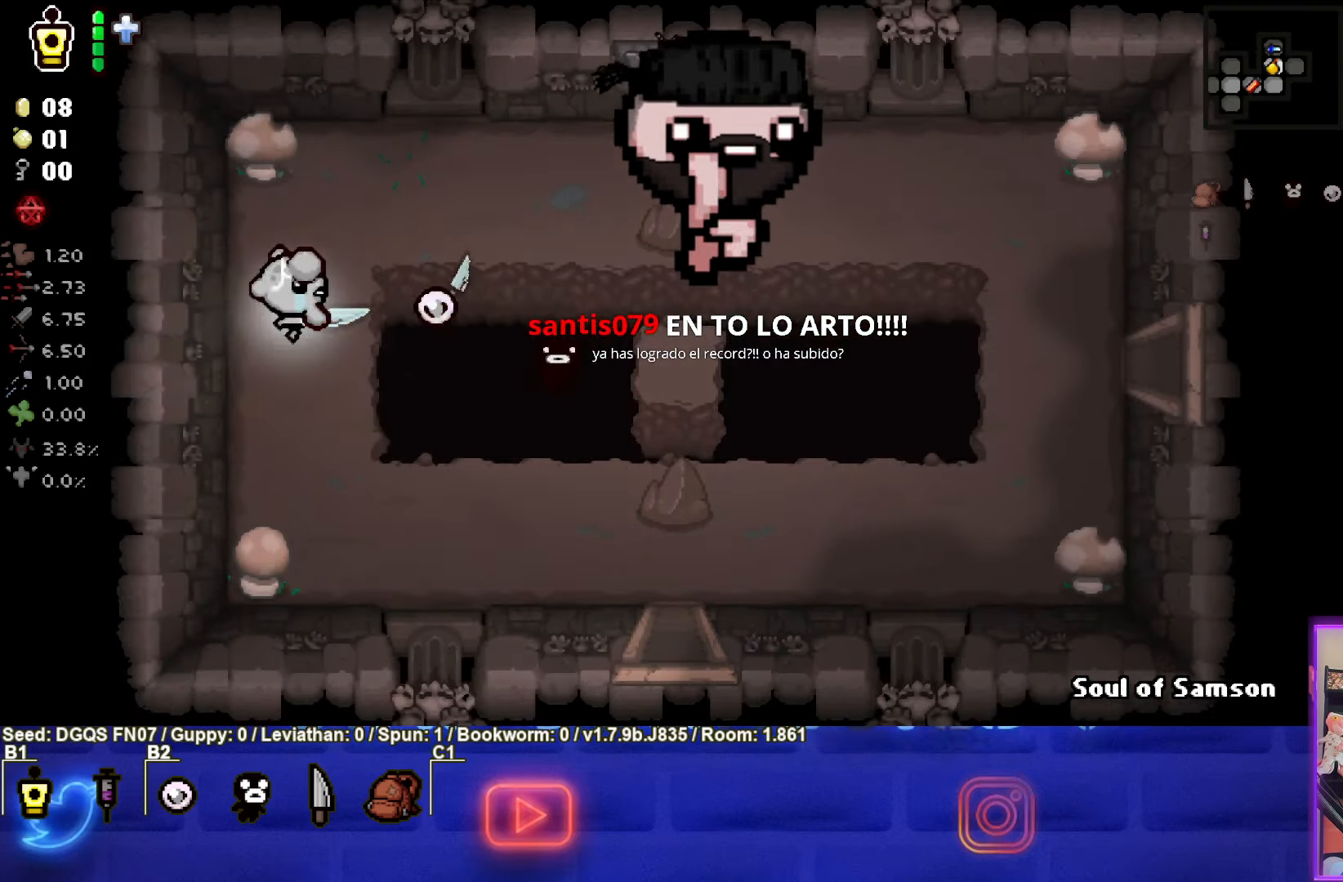
{"buttons": [], "left_stick": "right", "events": [[133, "left_stick", "down-left"], [250, "L1", "down"], [250, "left_stick", "right"], [350, "L1", "up"]]}